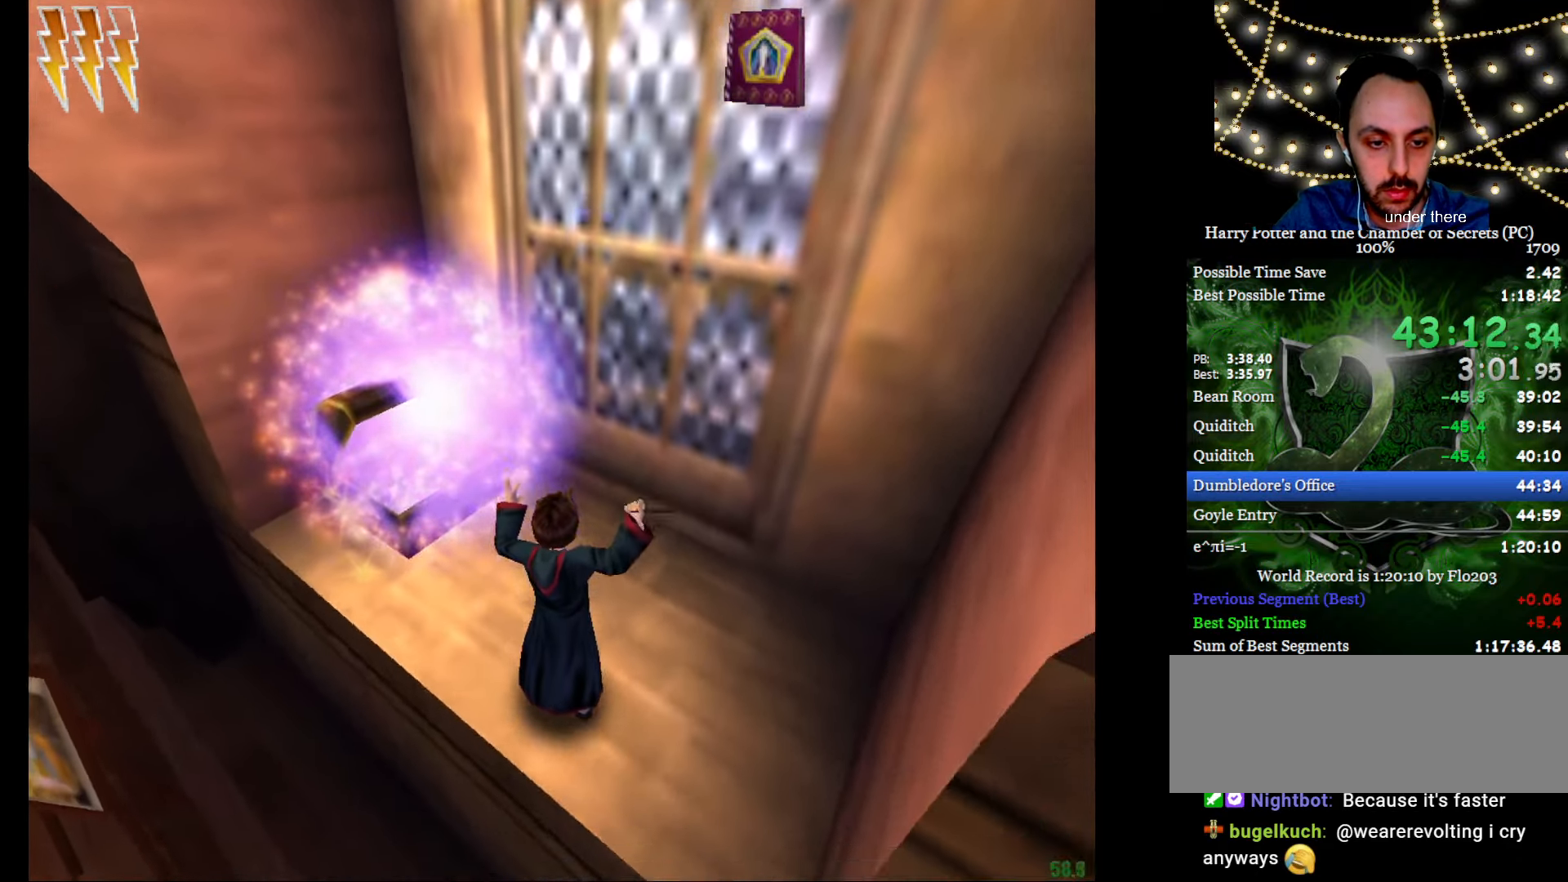
Gameplay with keyboard and mouse; each line is a JSON object with the keys and mouse buttons held at the frame after it. "events" lists presses ("down") and releases ("up") of "a", "c", "d", "down", "e", "escape", "f", "f1", "g", "left", "right", "s", "t", "tab", "up", "w", "mouse_left" and "mouse_right" between this image and that frame as [ms after this image, input, new state], when the widget could be followed in between. "mouse_left", "mouse_right" = the "left", "right" buttons of the "mouse" list. No other keys are recorded. Mouse movement is not recorded.
{"keys": ["f"], "mouse": ["right"], "events": [[133, "mouse_left", "down"], [267, "c", "up"], [267, "mouse_left", "up"], [317, "mouse_left", "down"], [400, "f", "down"], [400, "mouse_left", "up"], [450, "d", "up"]]}
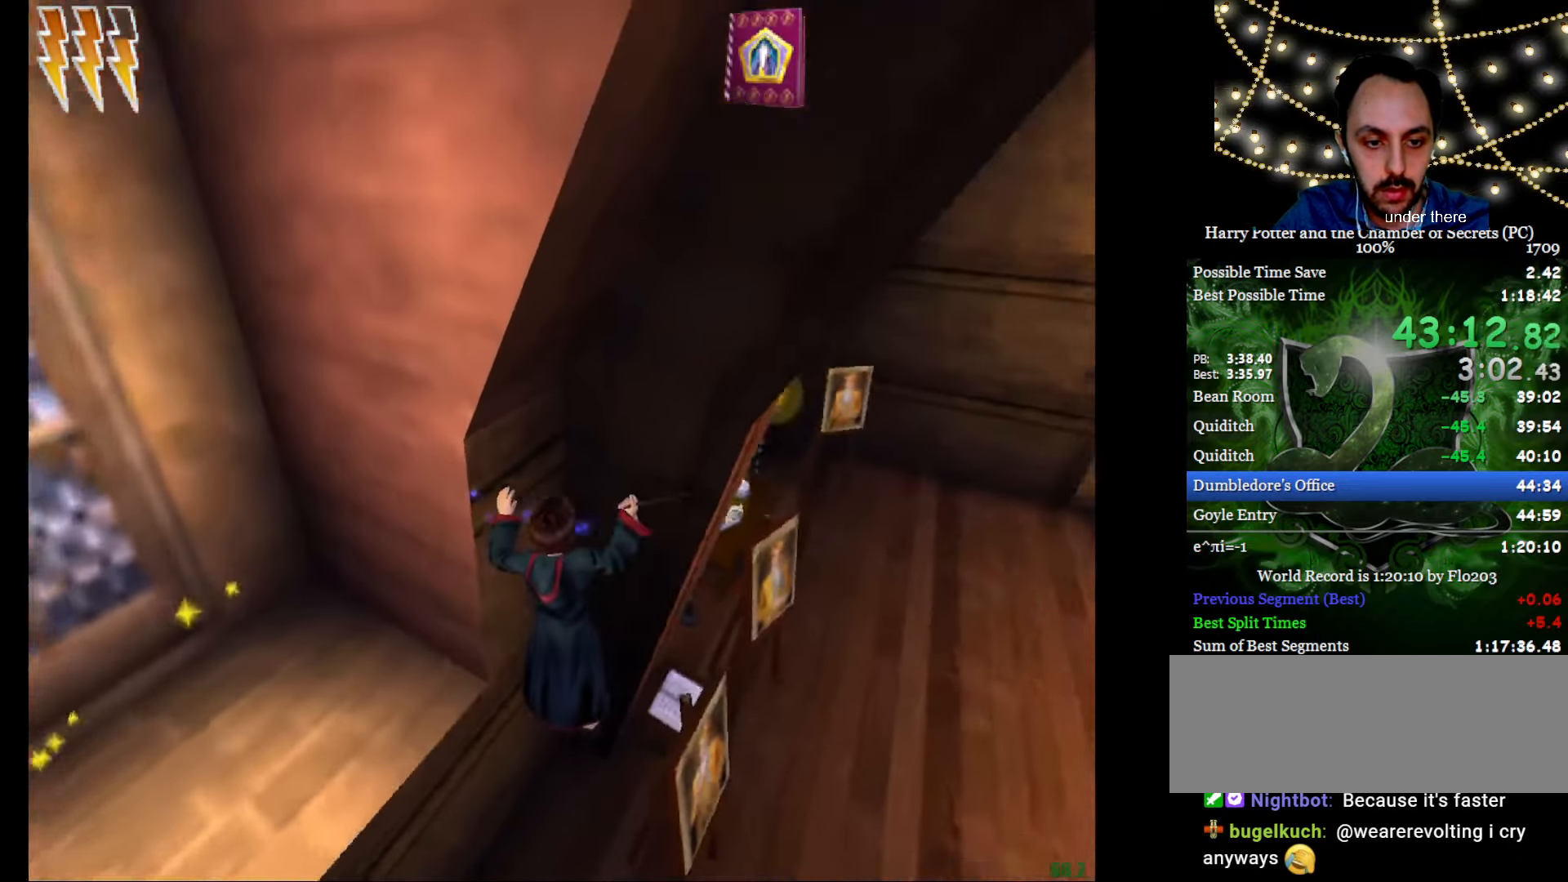
{"keys": ["e", "f", "w"], "mouse": [], "events": [[50, "e", "down"], [50, "mouse_left", "down"], [50, "w", "down"], [100, "mouse_left", "up"], [417, "mouse_right", "up"]]}
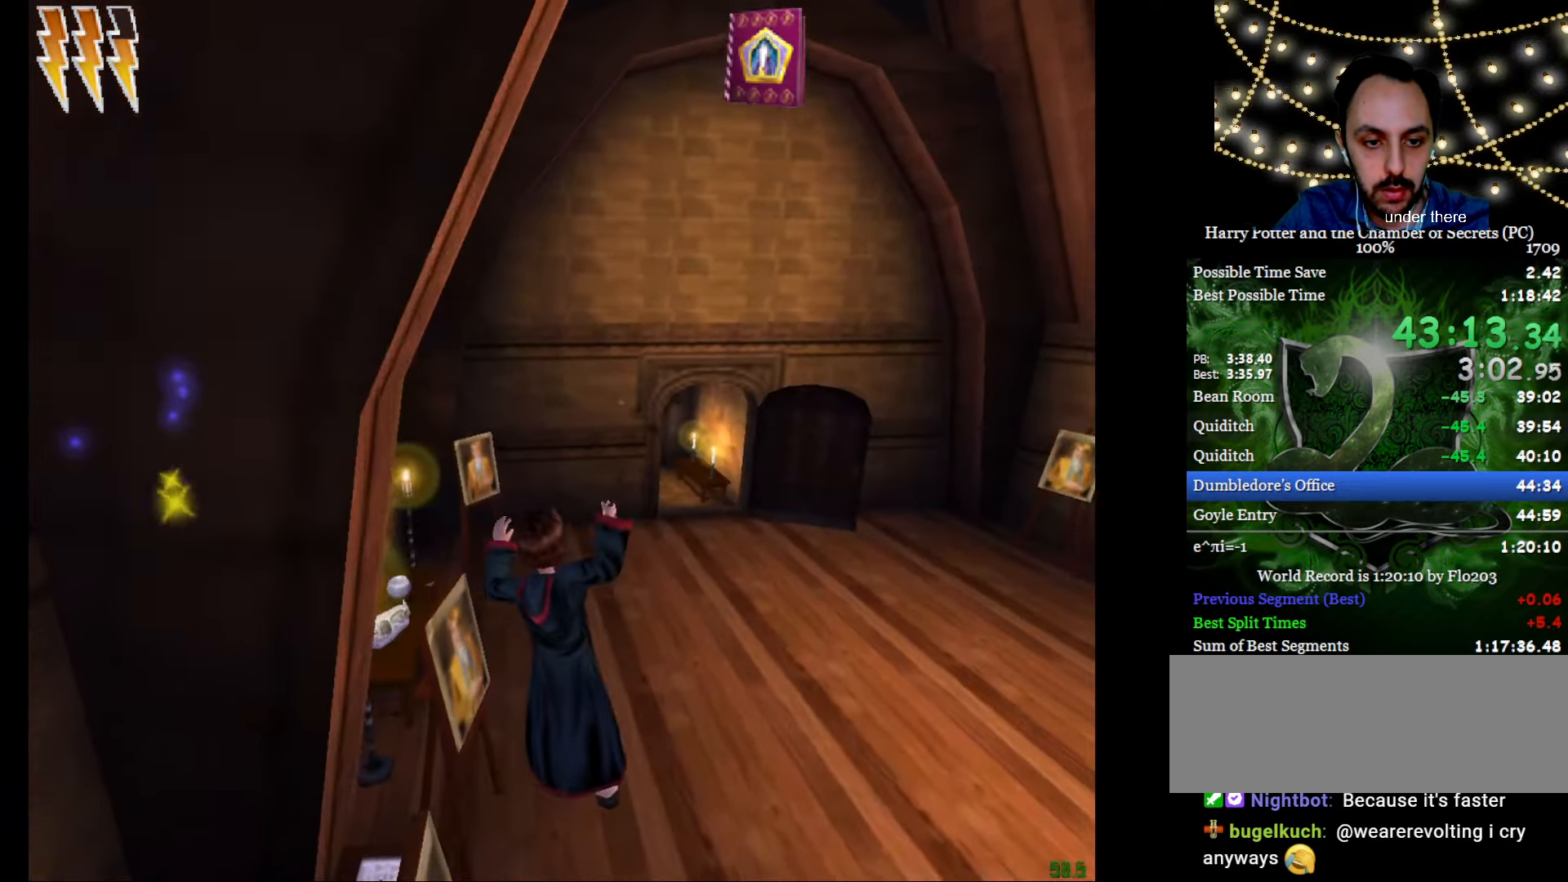
{"keys": ["e", "w"], "mouse": [], "events": [[384, "f", "up"]]}
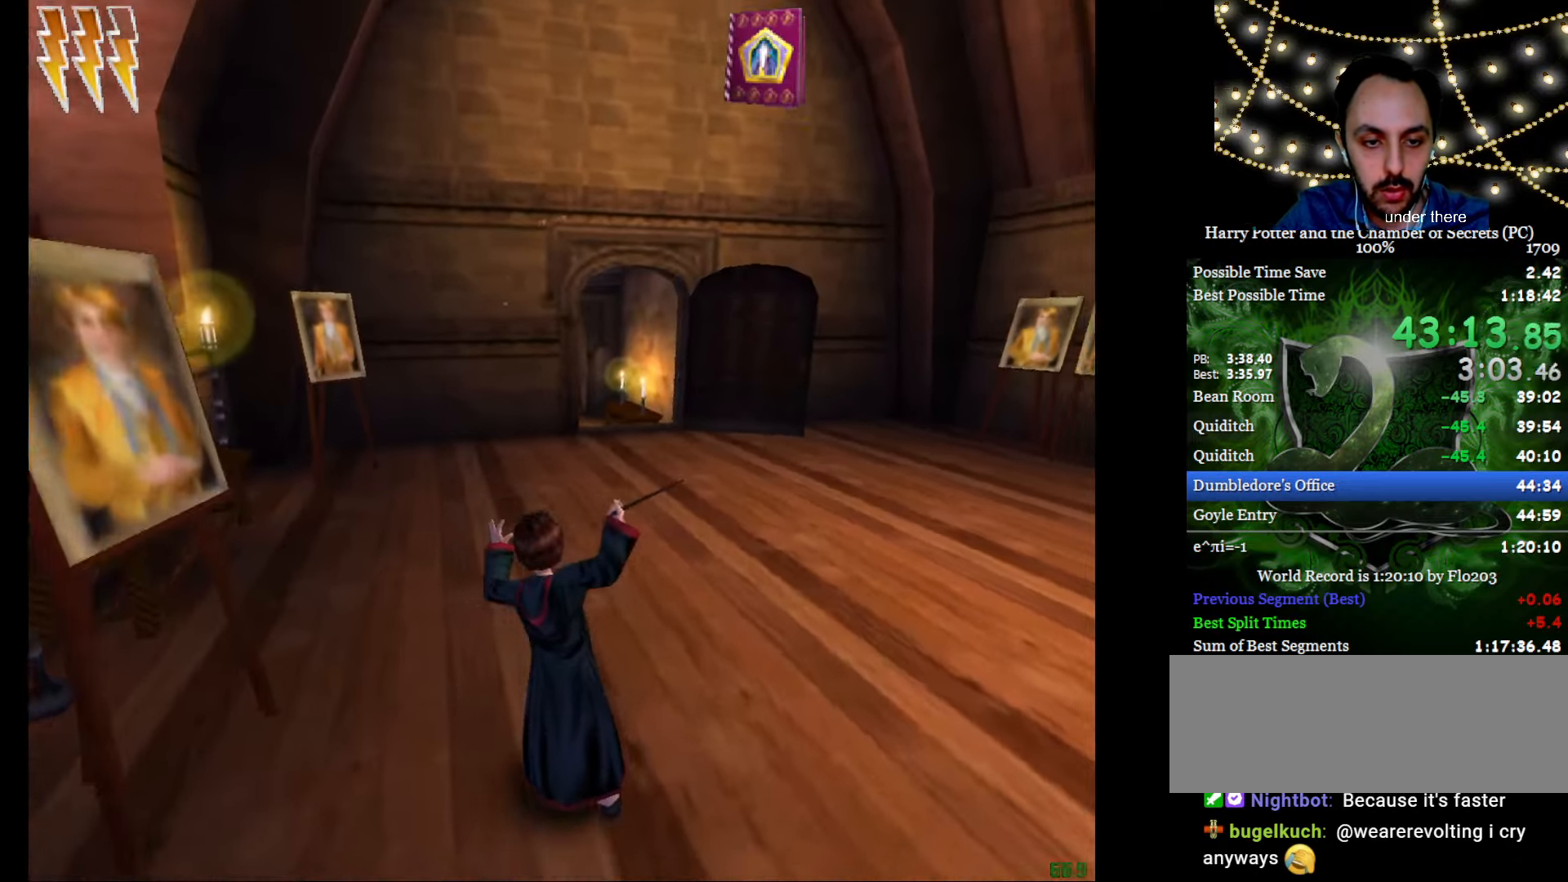
{"keys": ["e", "w"], "mouse": [], "events": []}
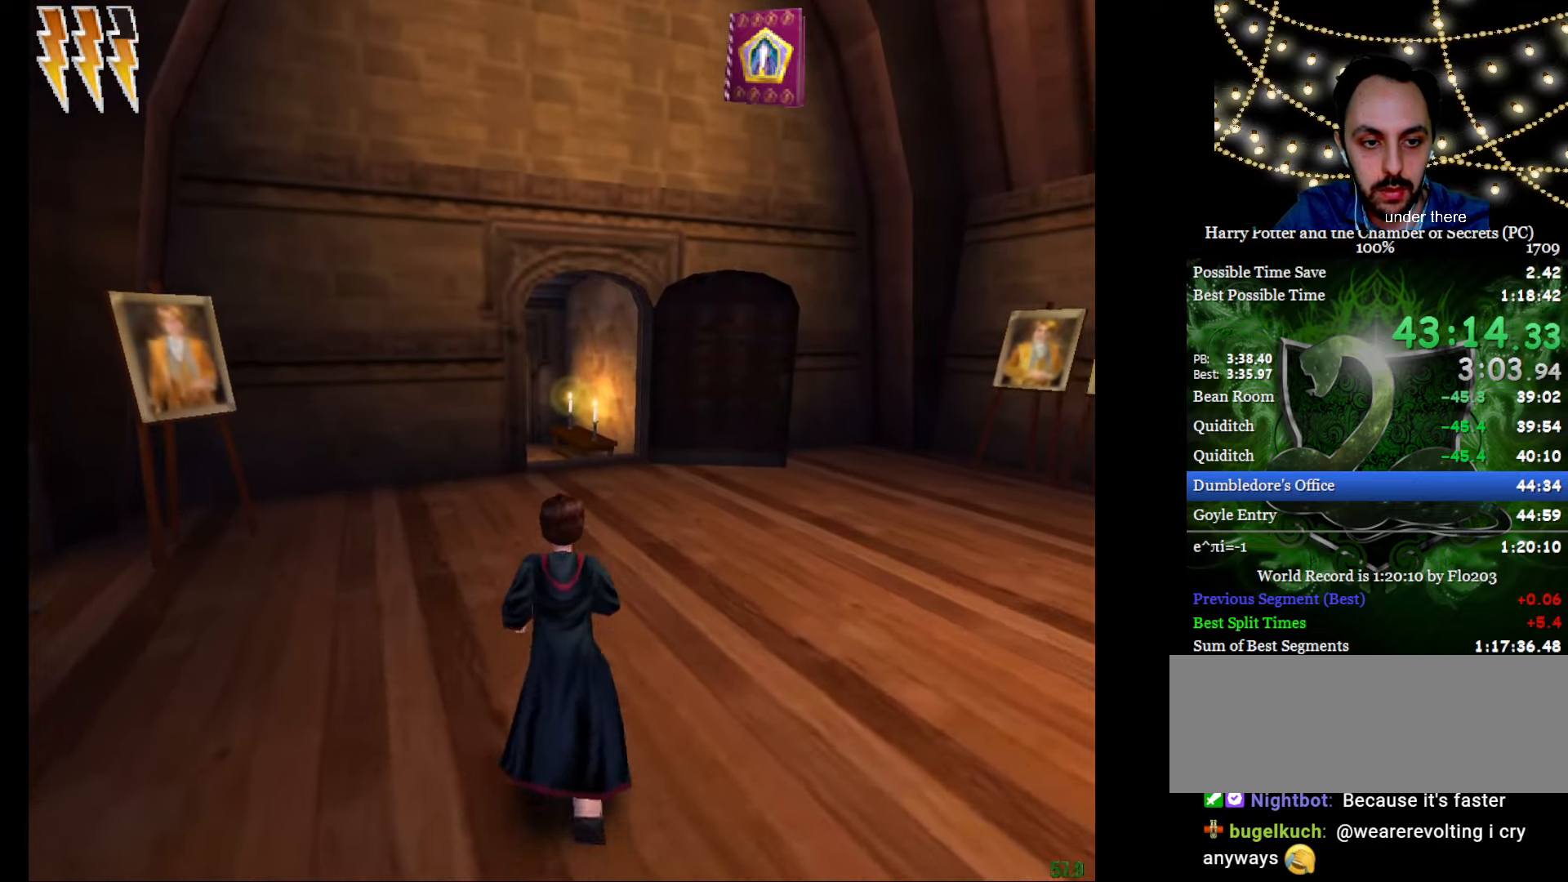
{"keys": ["e", "w"], "mouse": [], "events": []}
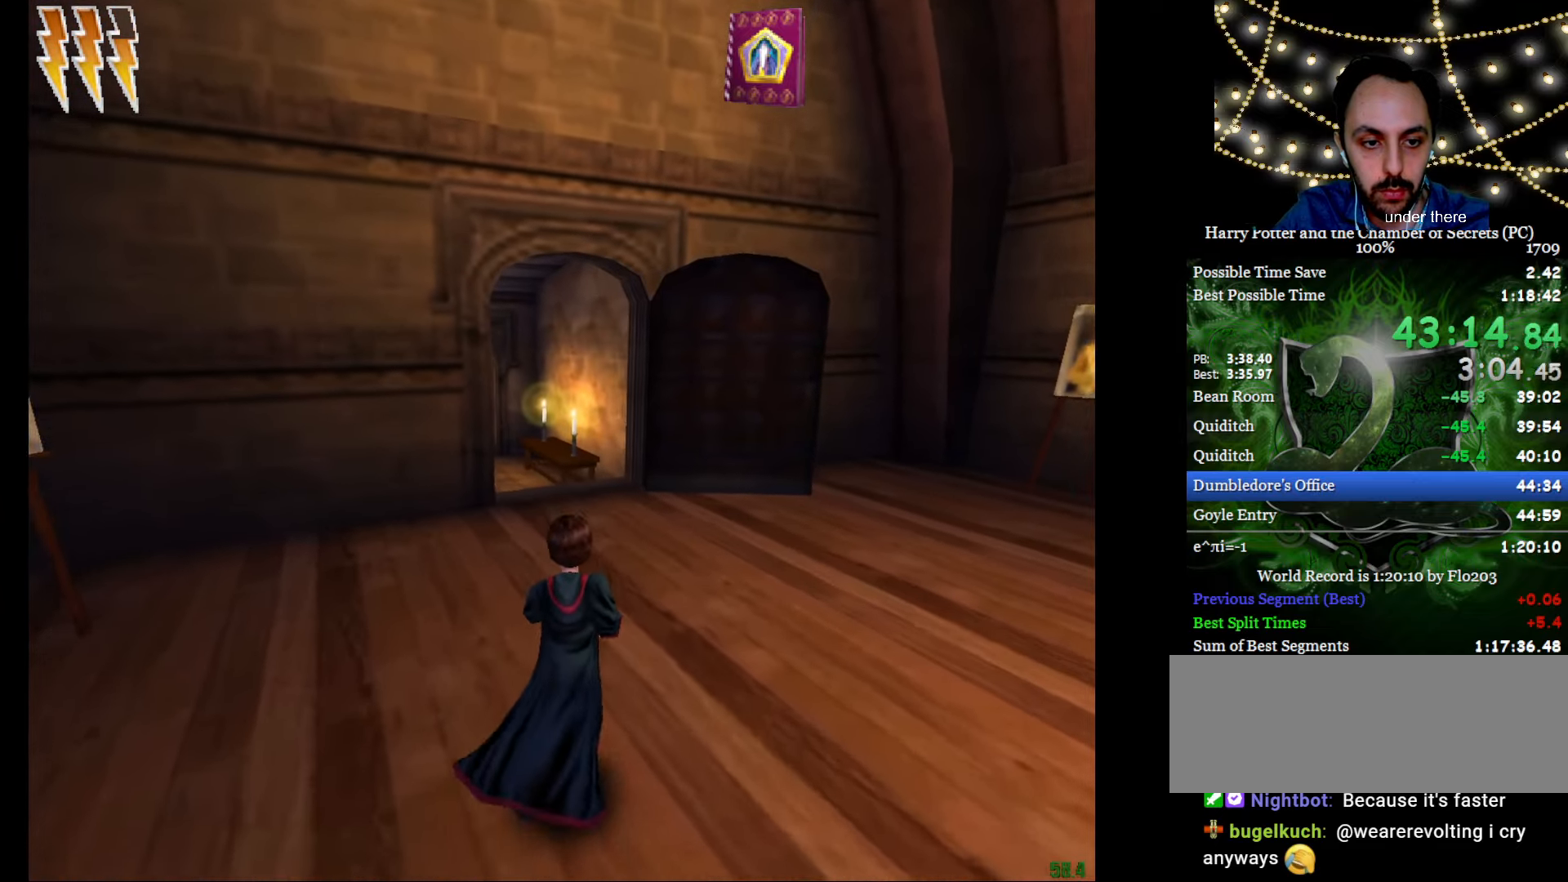
{"keys": ["e", "w"], "mouse": ["right"], "events": [[67, "mouse_right", "down"]]}
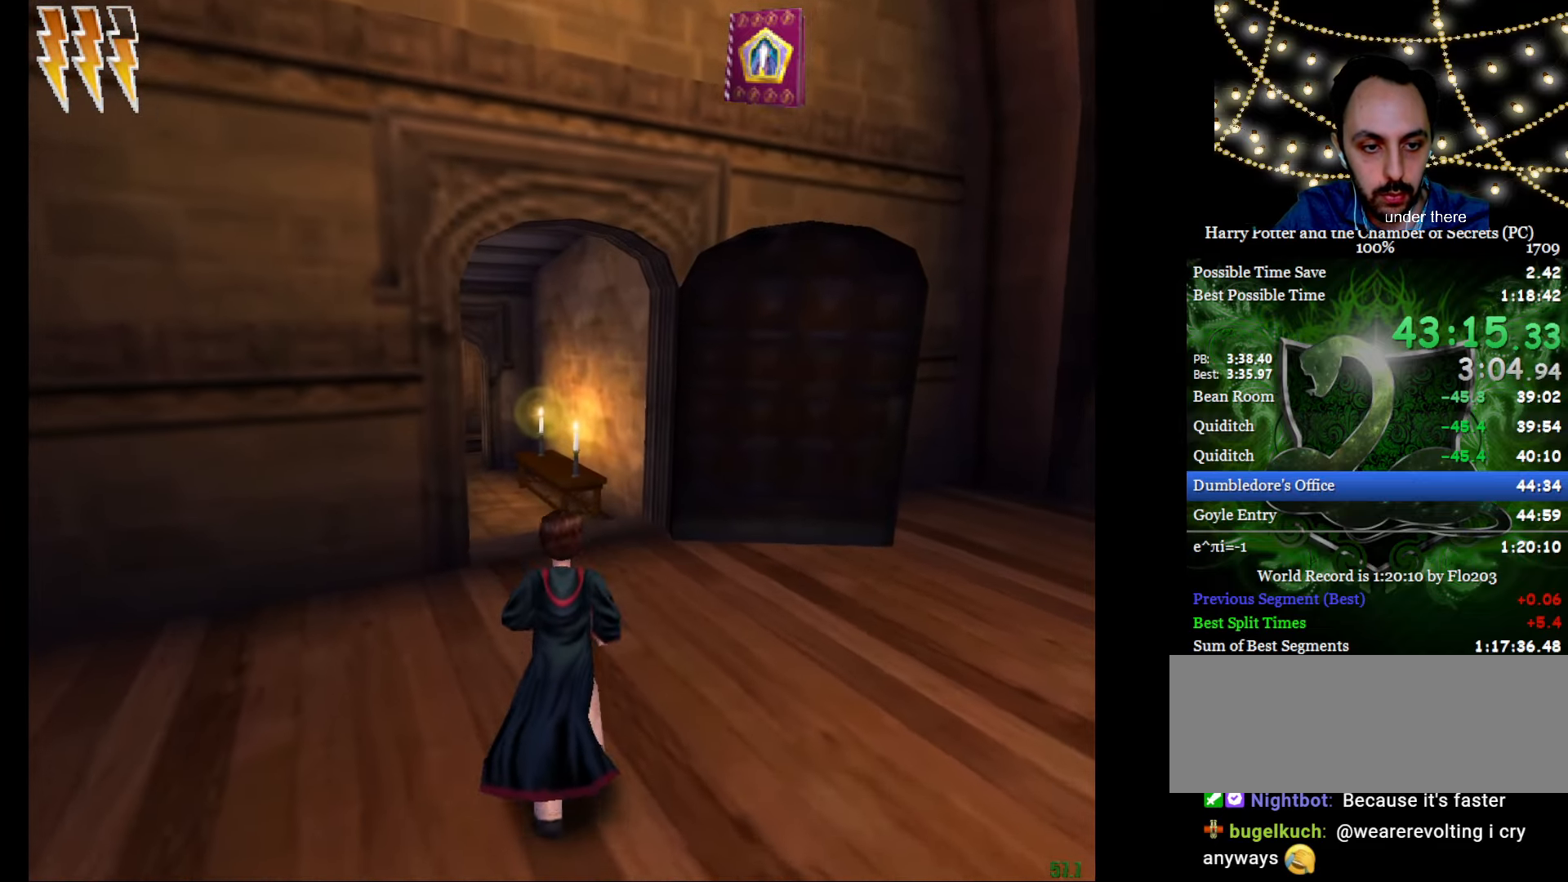
{"keys": ["e", "w"], "mouse": ["right"], "events": []}
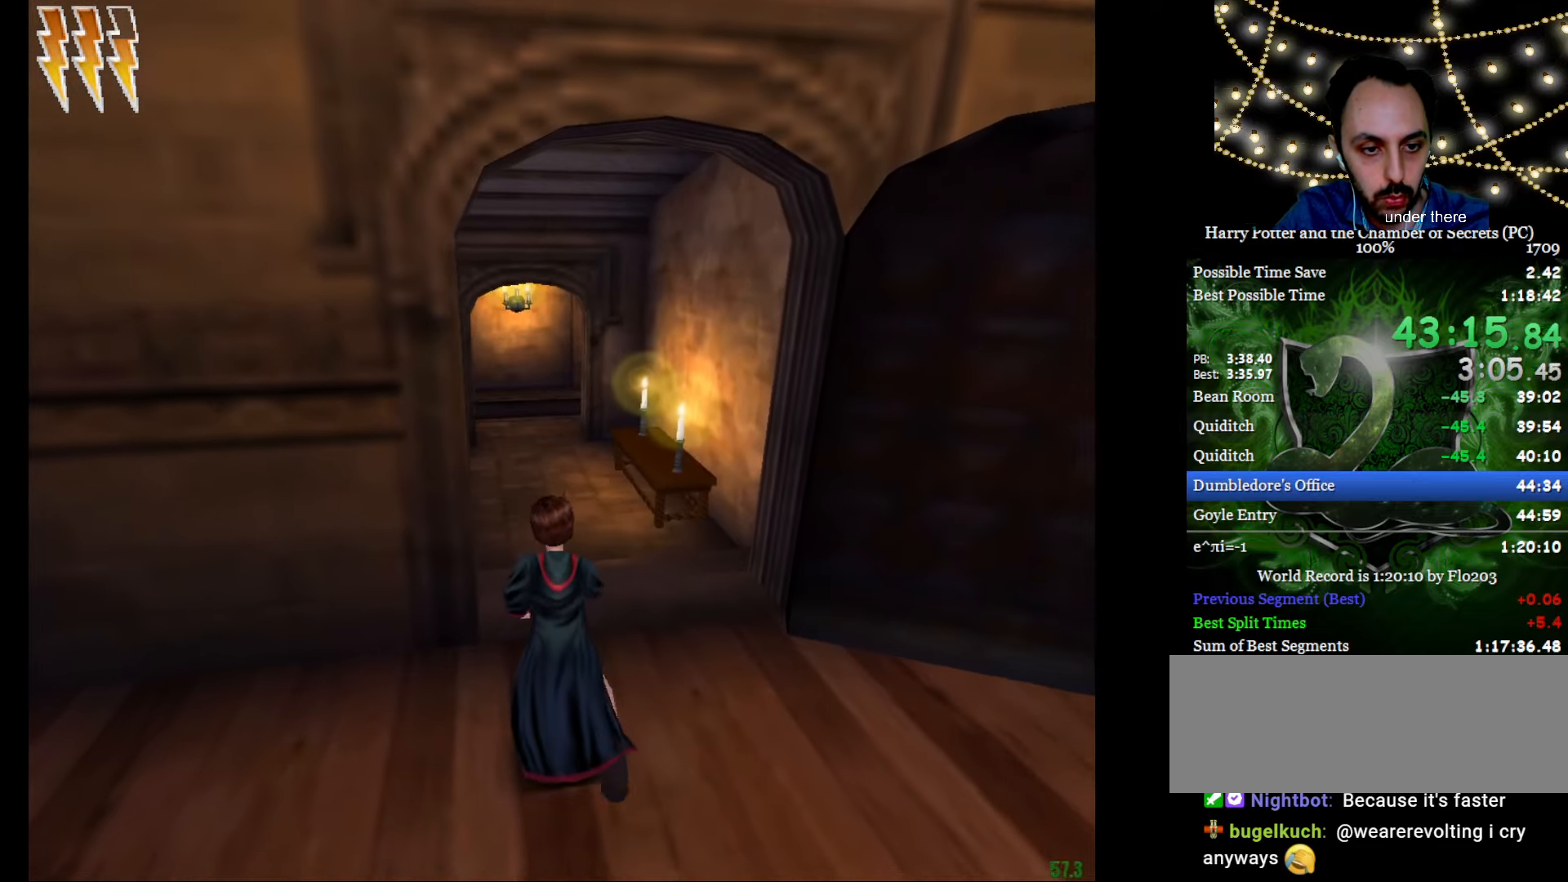
{"keys": ["e", "w"], "mouse": ["left", "right"], "events": [[384, "mouse_left", "down"]]}
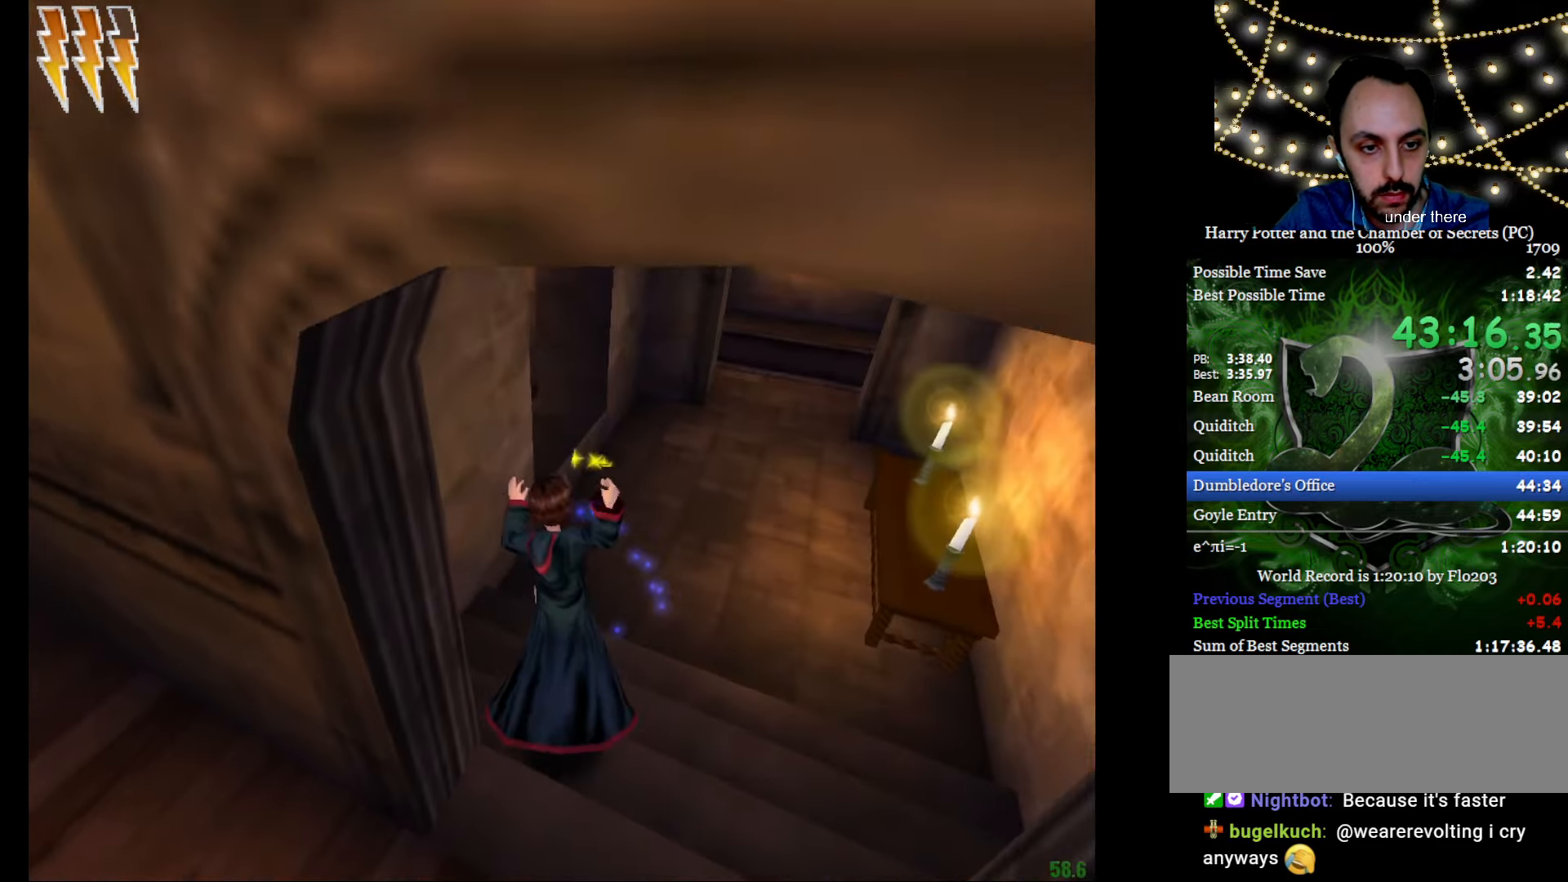
{"keys": ["a", "e", "w"], "mouse": ["left", "right"], "events": [[17, "mouse_left", "up"], [67, "mouse_left", "down"], [117, "a", "down"], [167, "mouse_left", "up"], [251, "a", "up"], [251, "mouse_left", "down"], [351, "mouse_left", "up"], [384, "mouse_left", "down"], [434, "a", "down"]]}
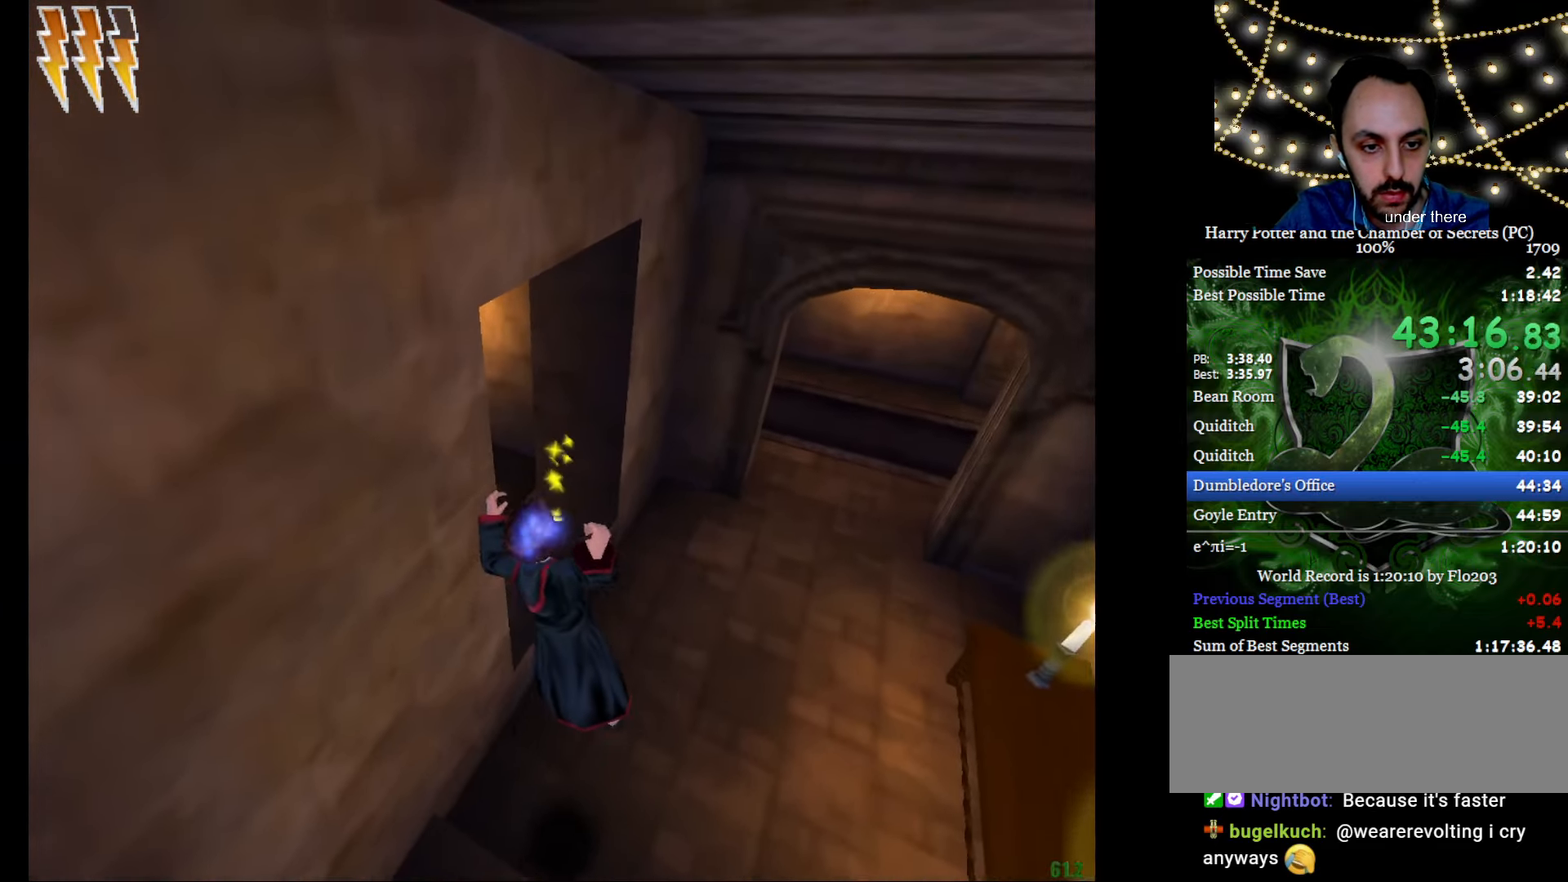
{"keys": ["a", "e", "w"], "mouse": ["right"], "events": [[33, "mouse_left", "up"]]}
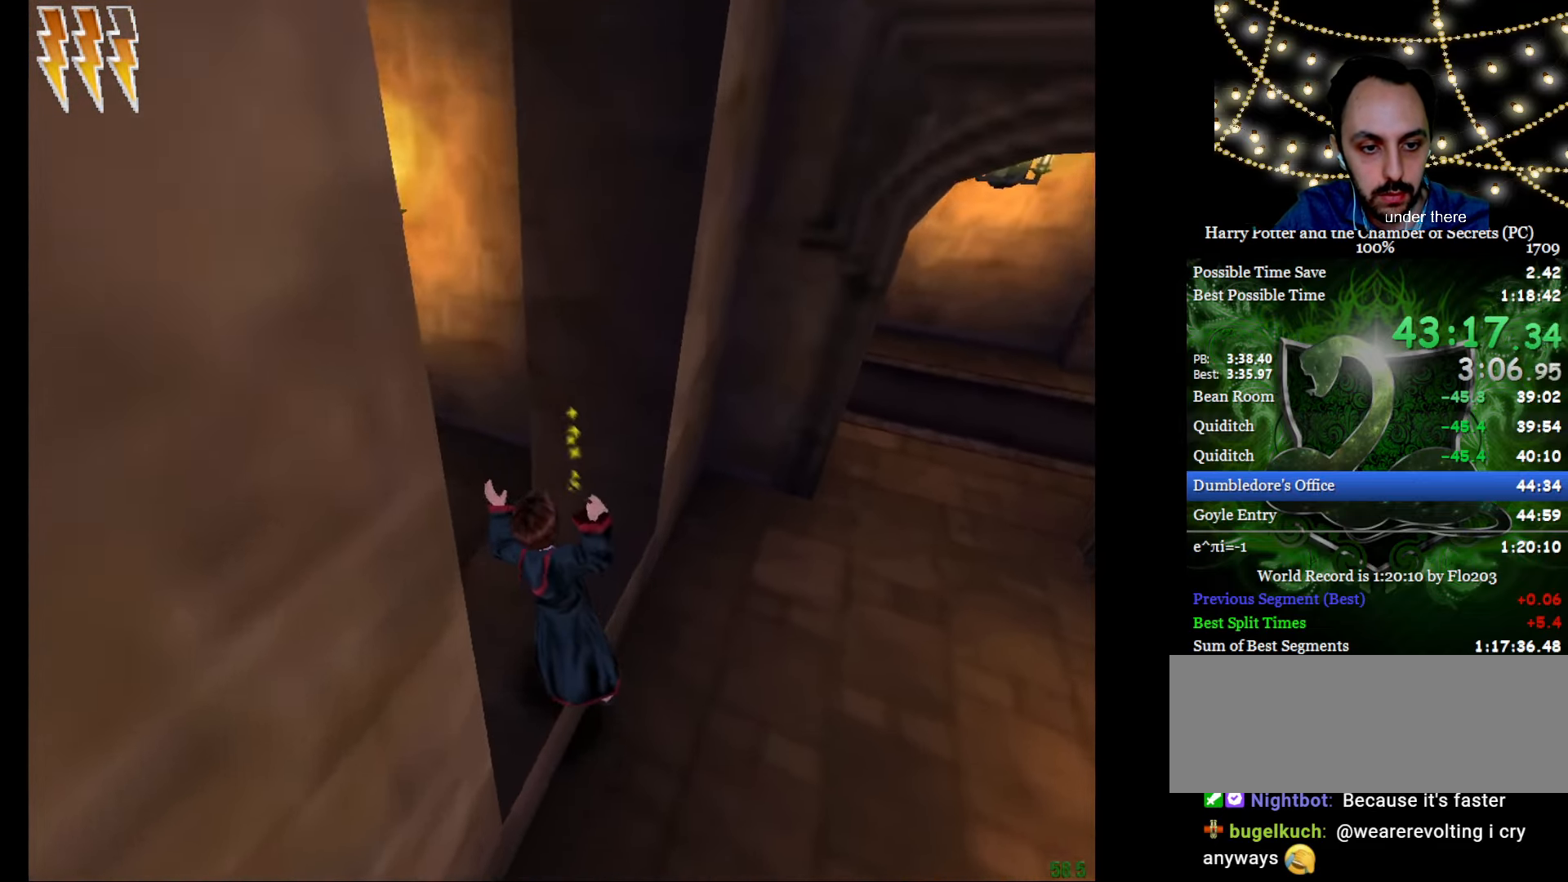
{"keys": ["e", "f", "w"], "mouse": ["right"], "events": [[134, "a", "up"], [134, "f", "down"]]}
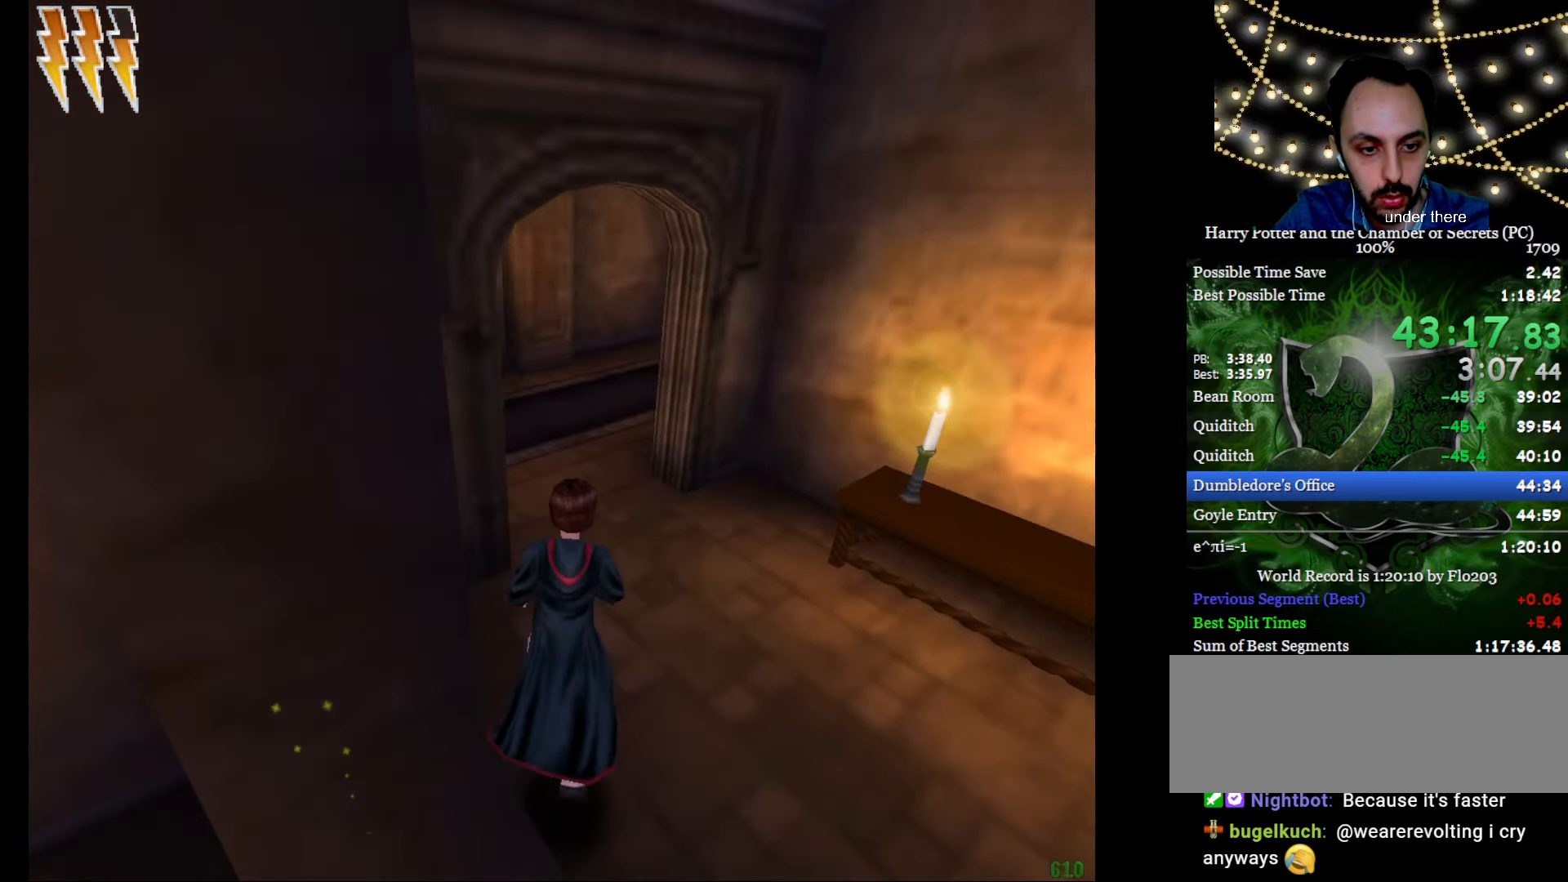
{"keys": ["e", "w"], "mouse": [], "events": [[17, "f", "up"], [250, "mouse_right", "up"]]}
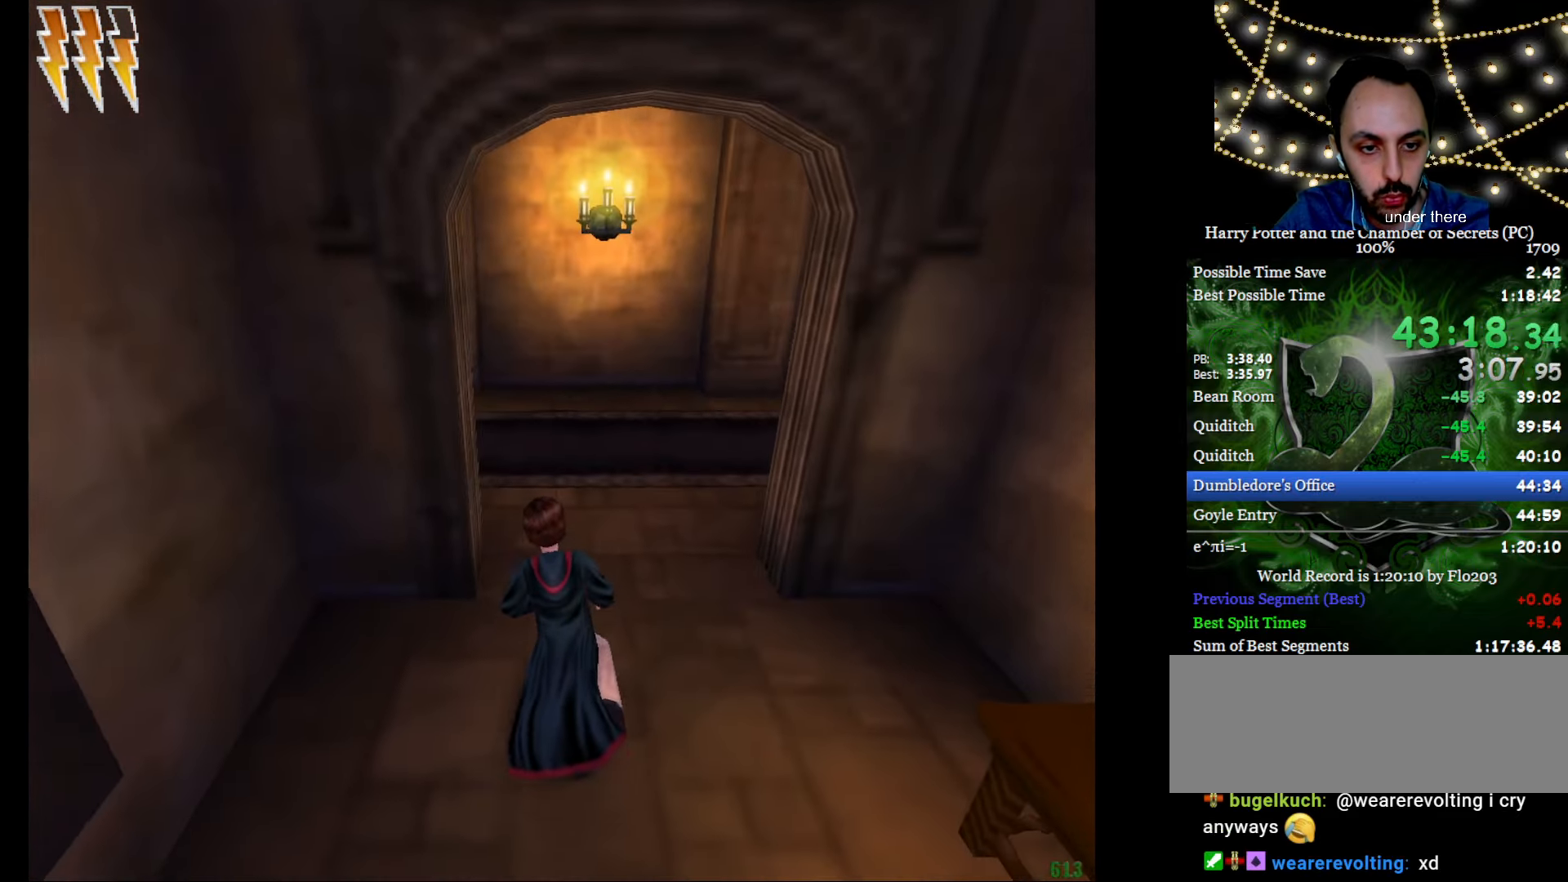
{"keys": ["e", "w"], "mouse": ["right"], "events": [[134, "mouse_right", "down"], [317, "f", "down"], [417, "f", "up"]]}
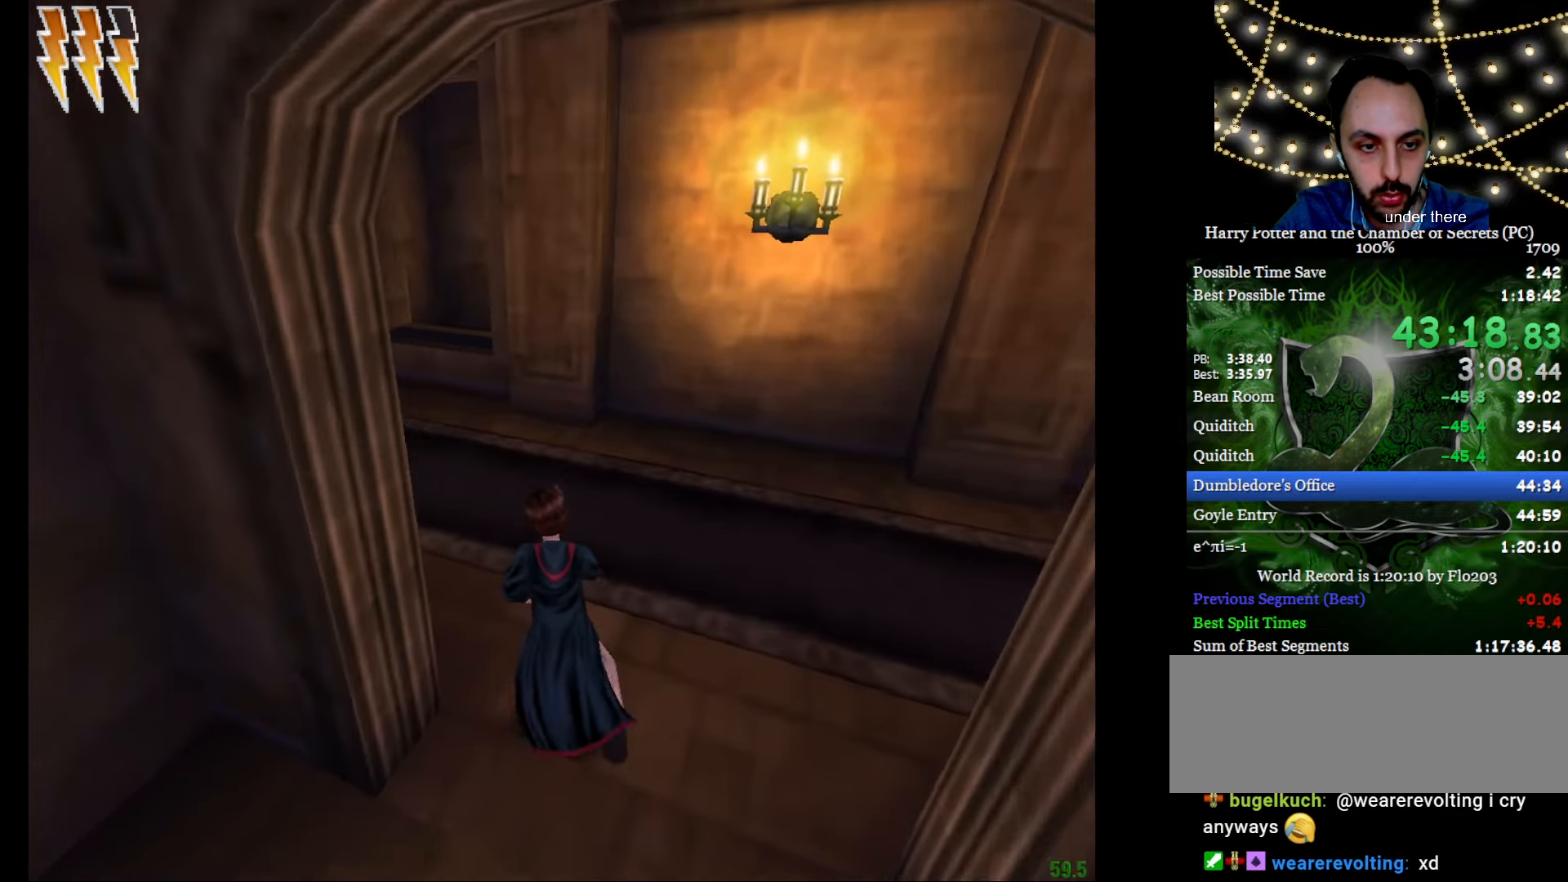
{"keys": ["e", "w"], "mouse": ["right"], "events": []}
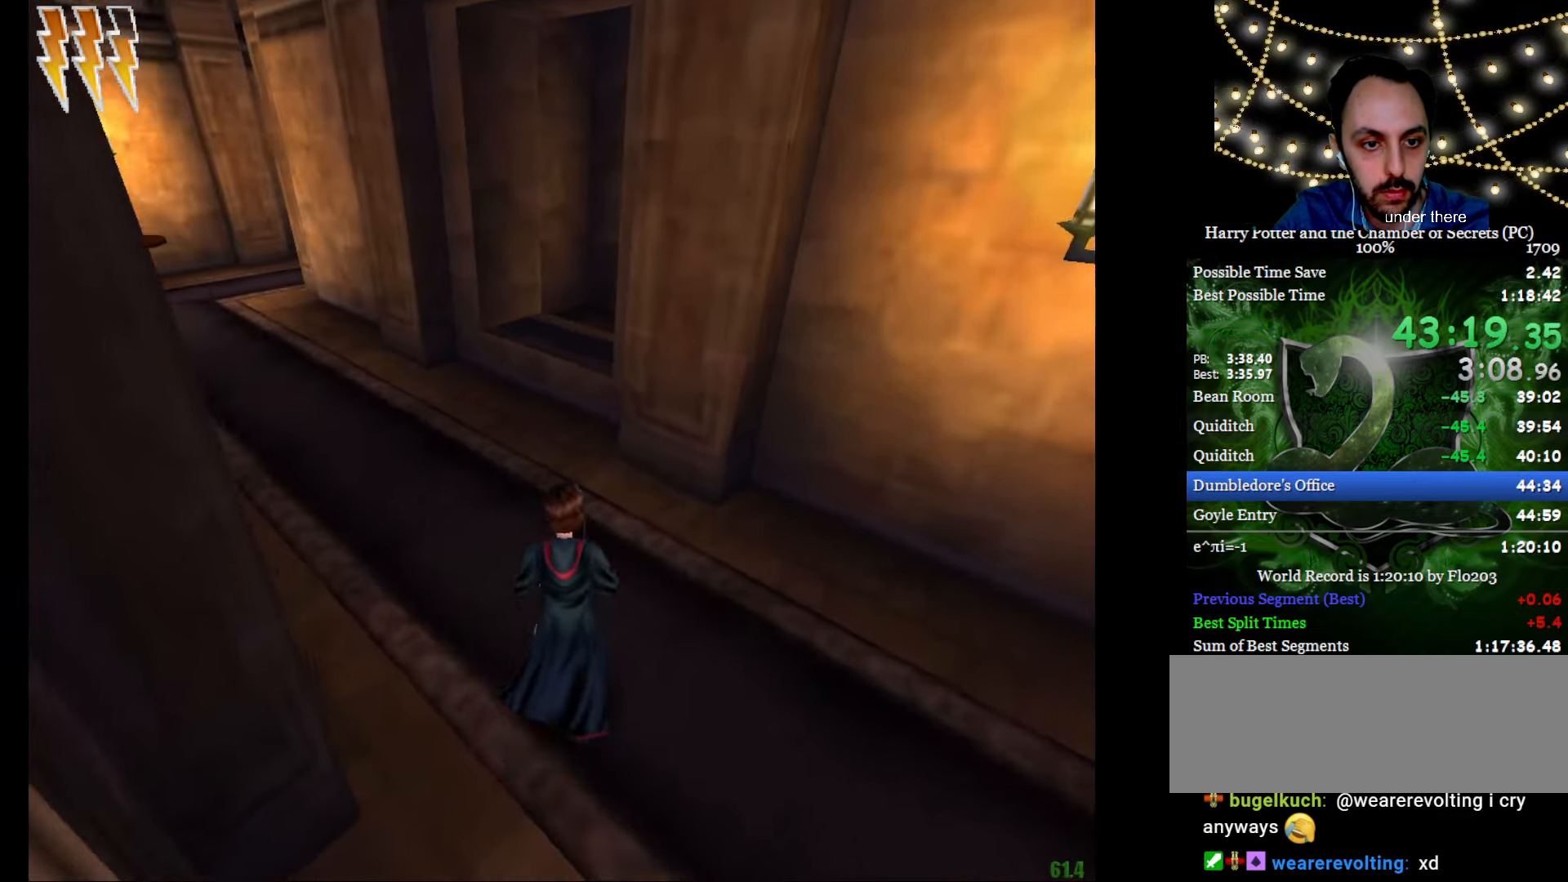
{"keys": ["e", "w"], "mouse": ["left", "right"], "events": [[301, "mouse_left", "down"], [435, "mouse_left", "up"], [485, "mouse_left", "down"]]}
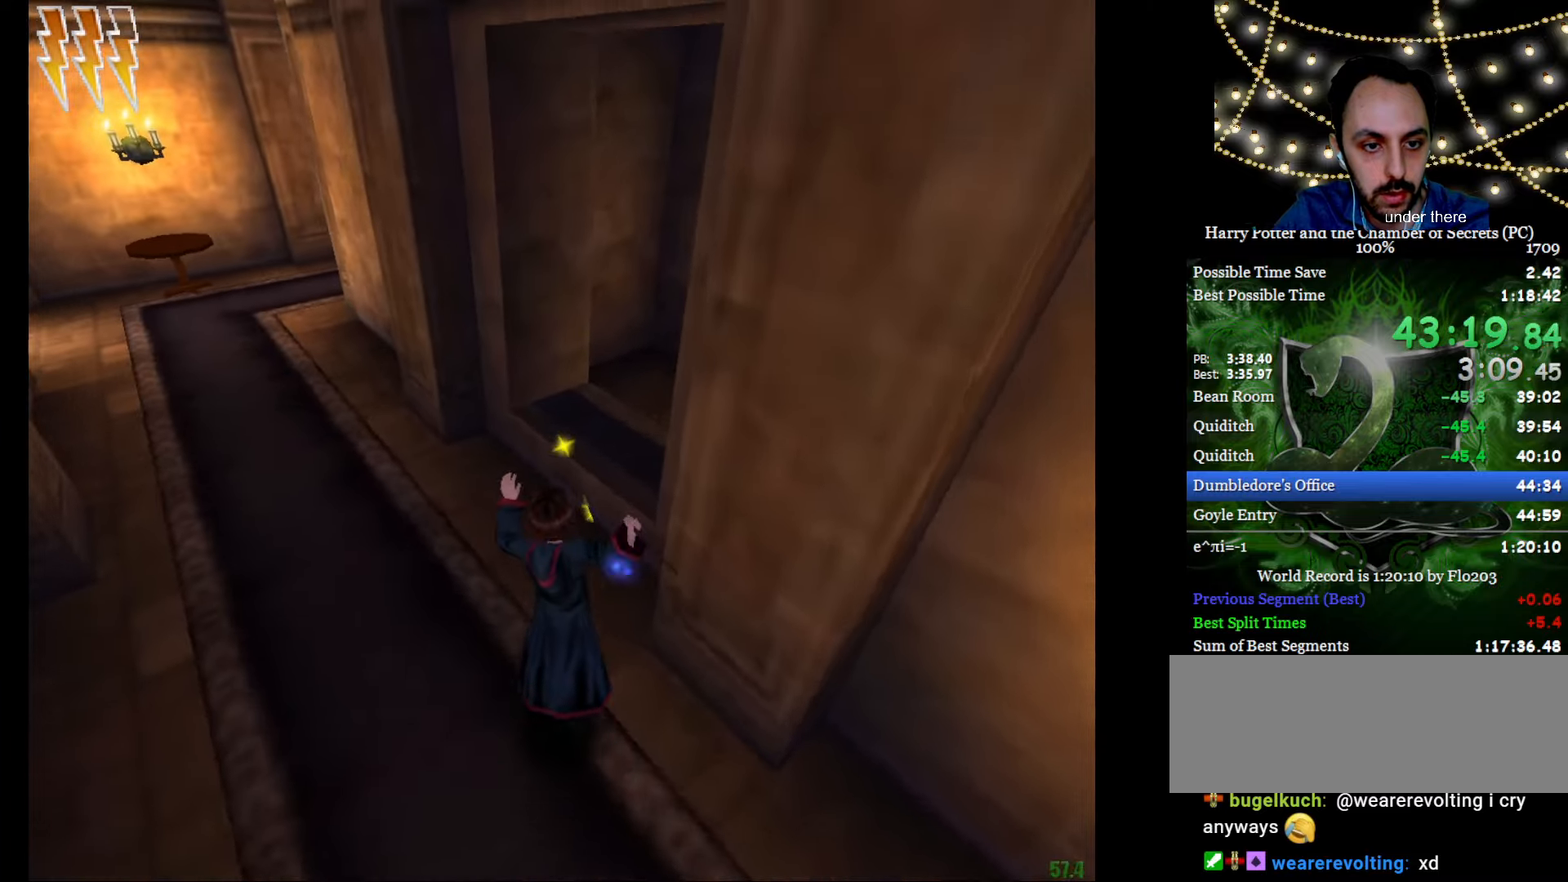
{"keys": ["e", "f", "w"], "mouse": ["right"], "events": [[34, "f", "down"], [84, "mouse_left", "up"], [167, "mouse_left", "down"], [217, "mouse_left", "up"]]}
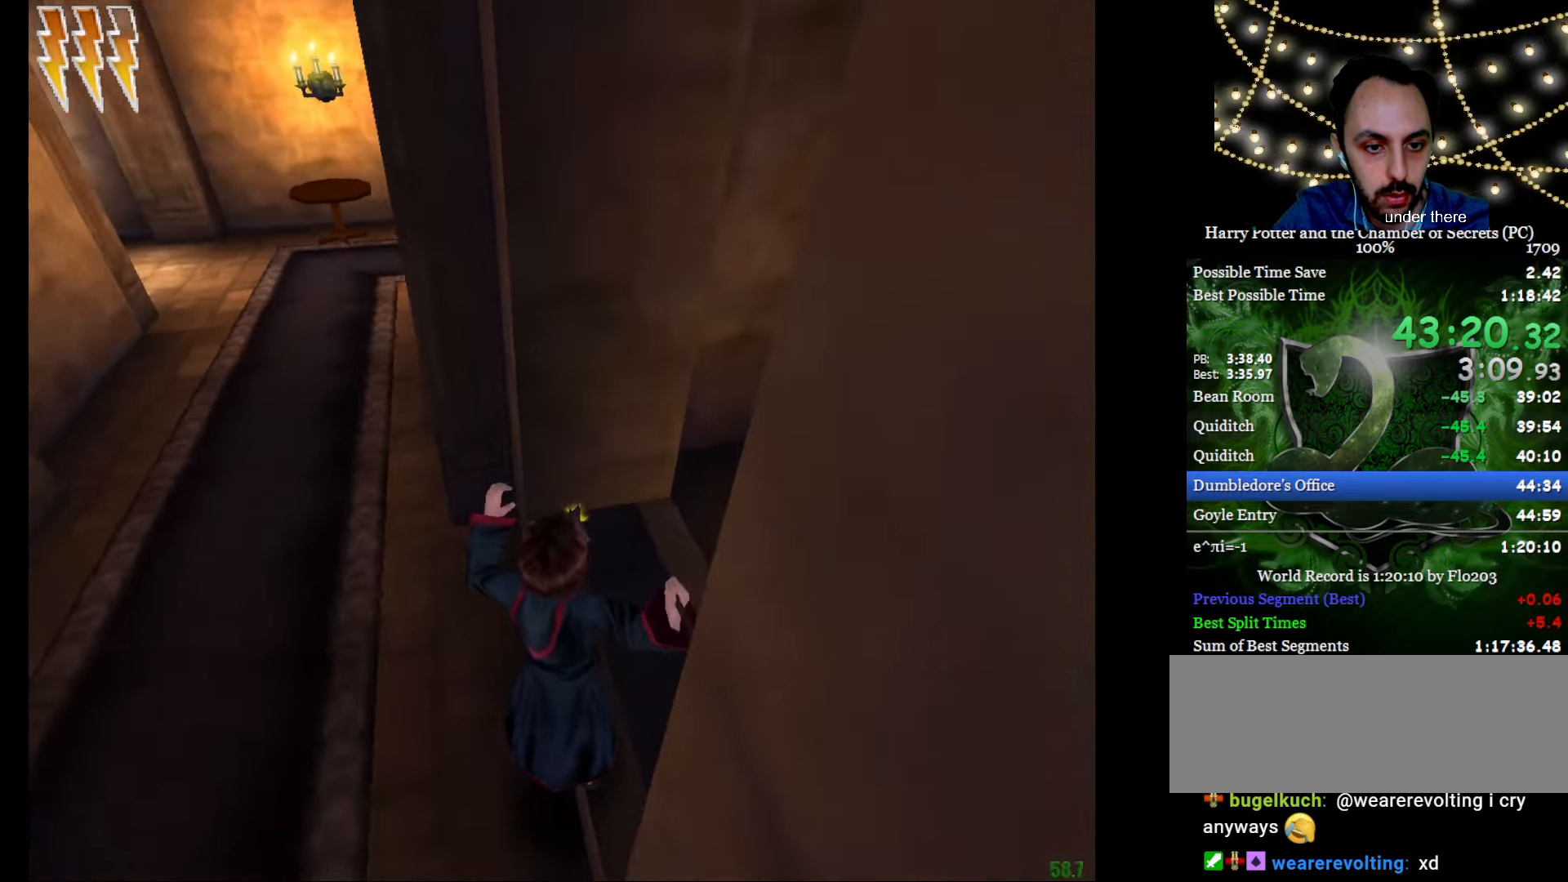
{"keys": ["e", "w"], "mouse": [], "events": [[183, "a", "down"], [183, "f", "up"], [384, "mouse_right", "up"], [417, "a", "up"]]}
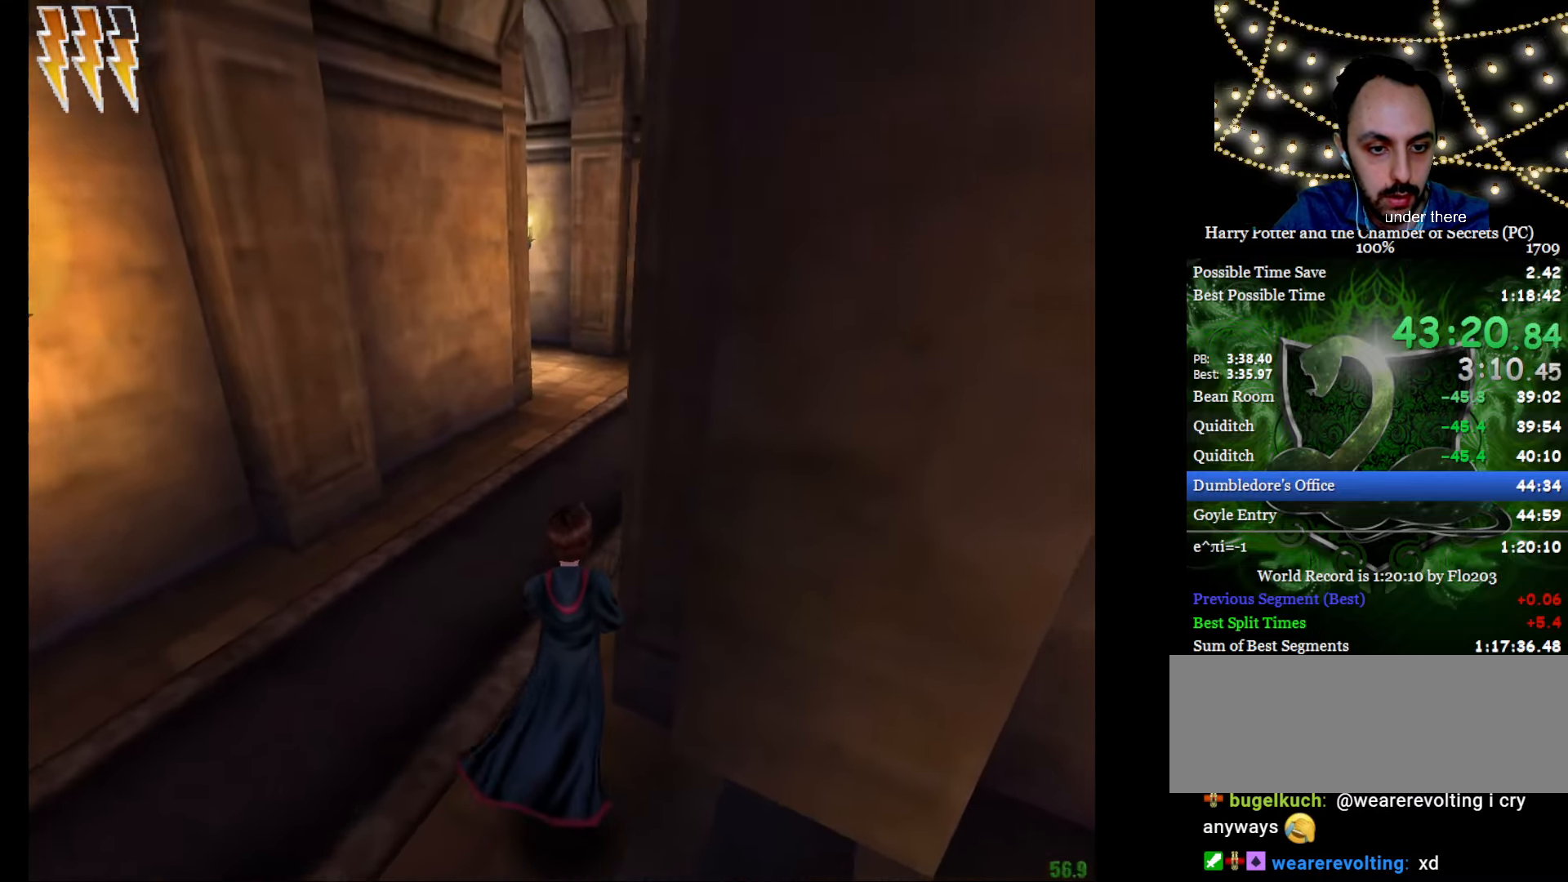
{"keys": ["e", "w"], "mouse": [], "events": []}
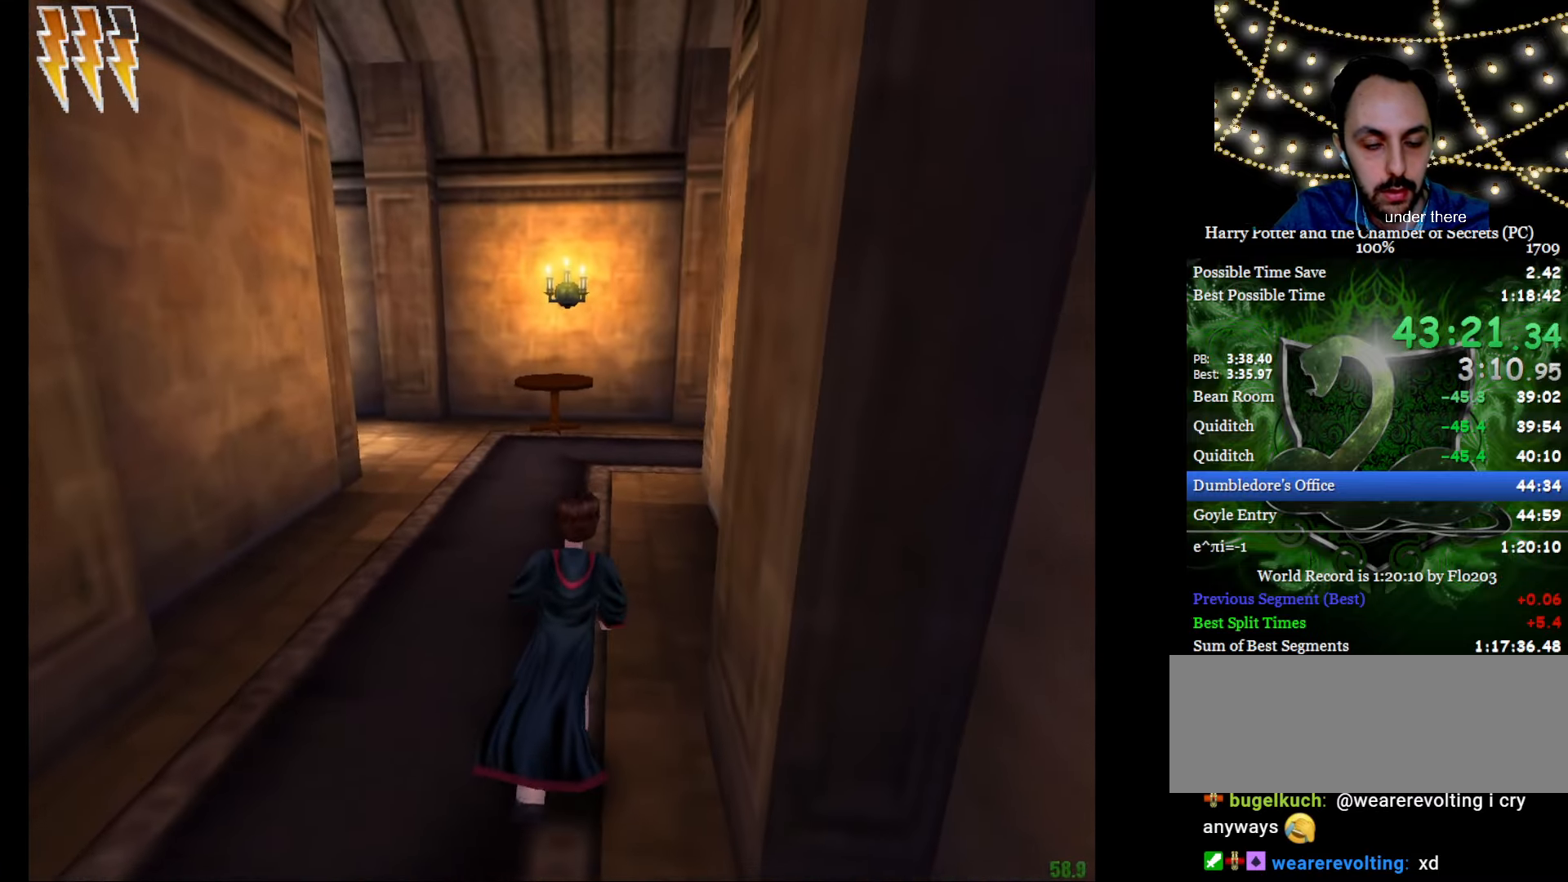
{"keys": ["e", "w"], "mouse": [], "events": []}
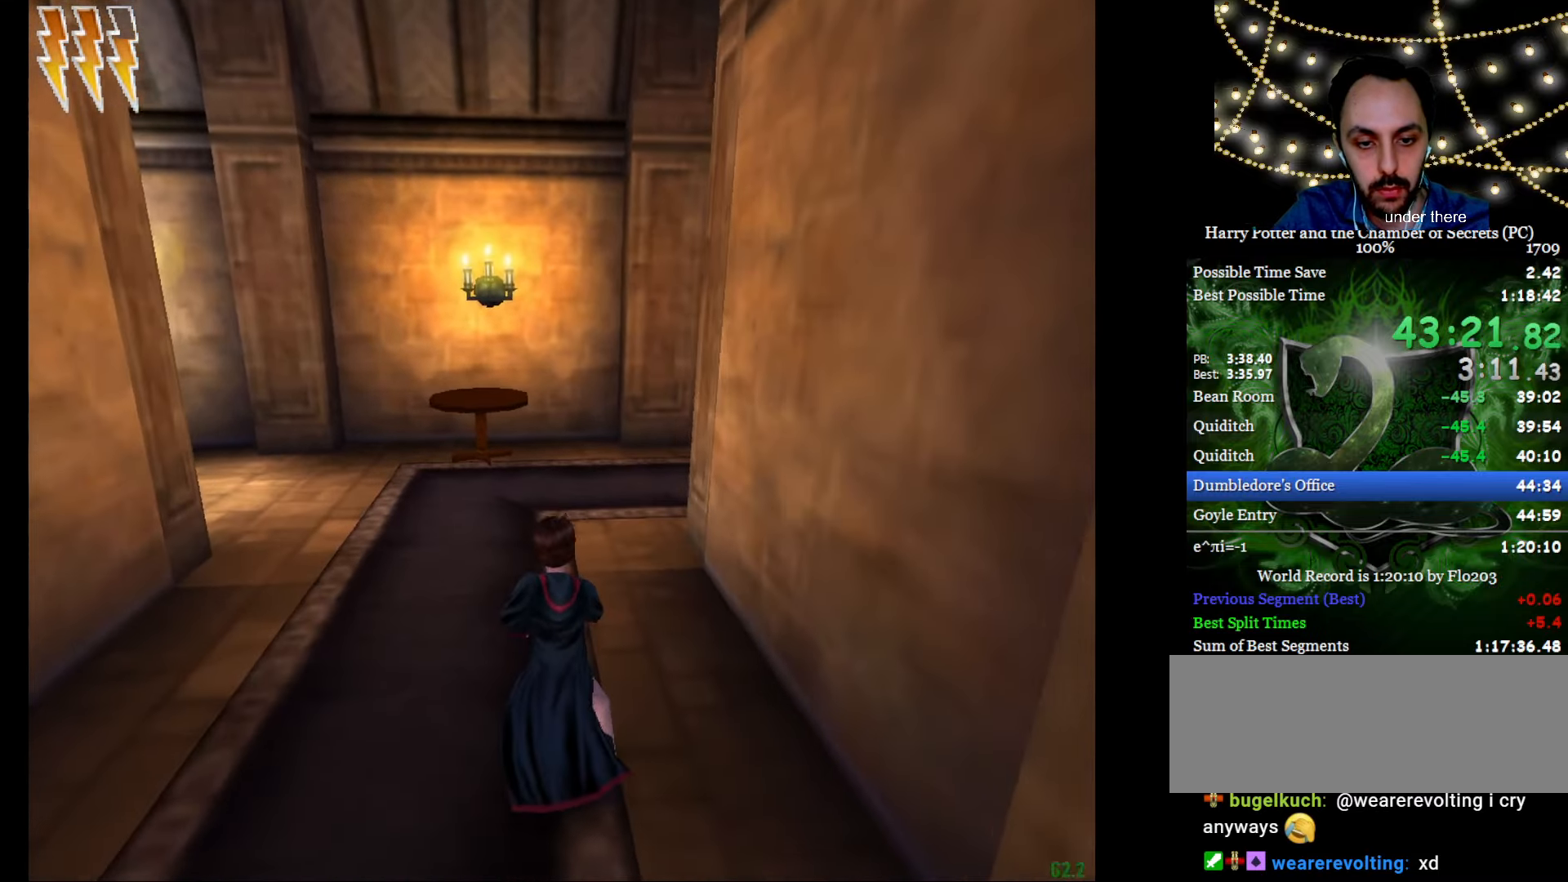
{"keys": ["e", "w"], "mouse": [], "events": []}
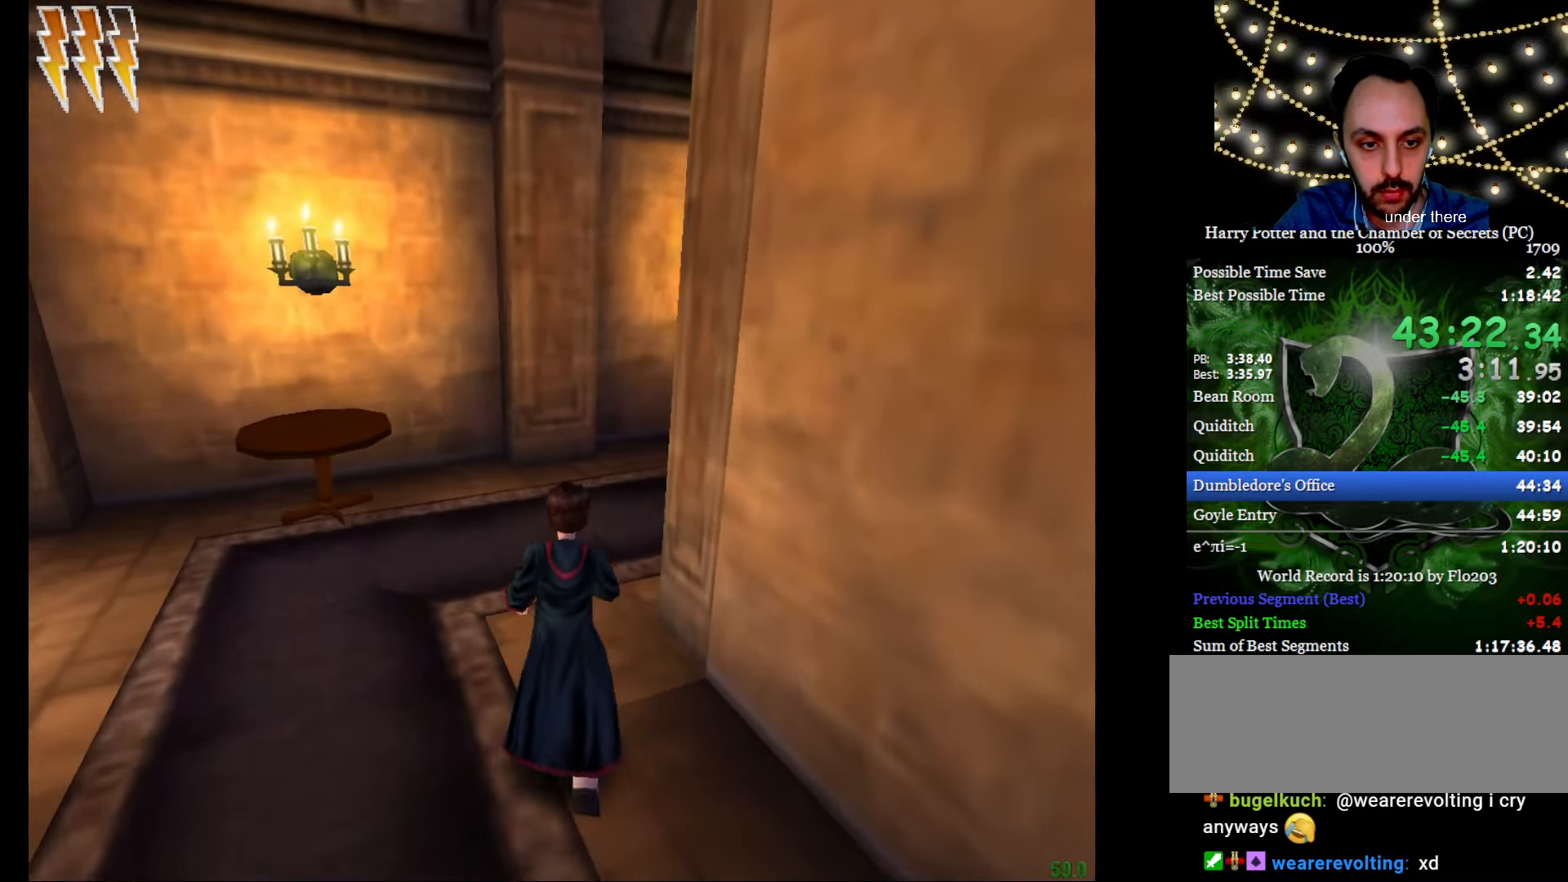
{"keys": ["e", "w"], "mouse": [], "events": []}
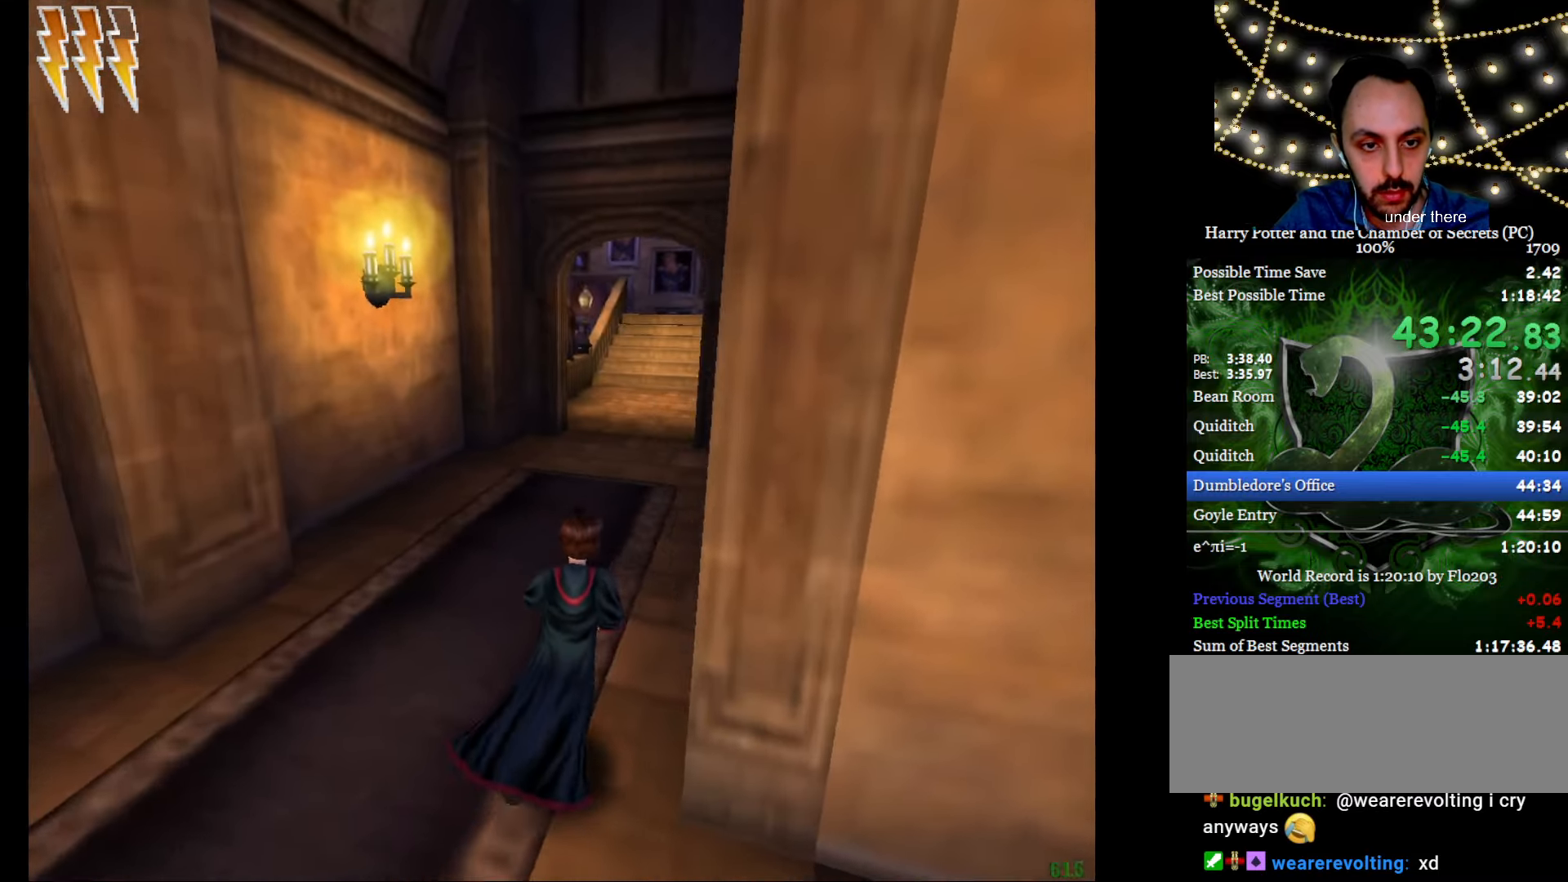
{"keys": ["e", "w"], "mouse": ["right"], "events": [[134, "mouse_right", "down"]]}
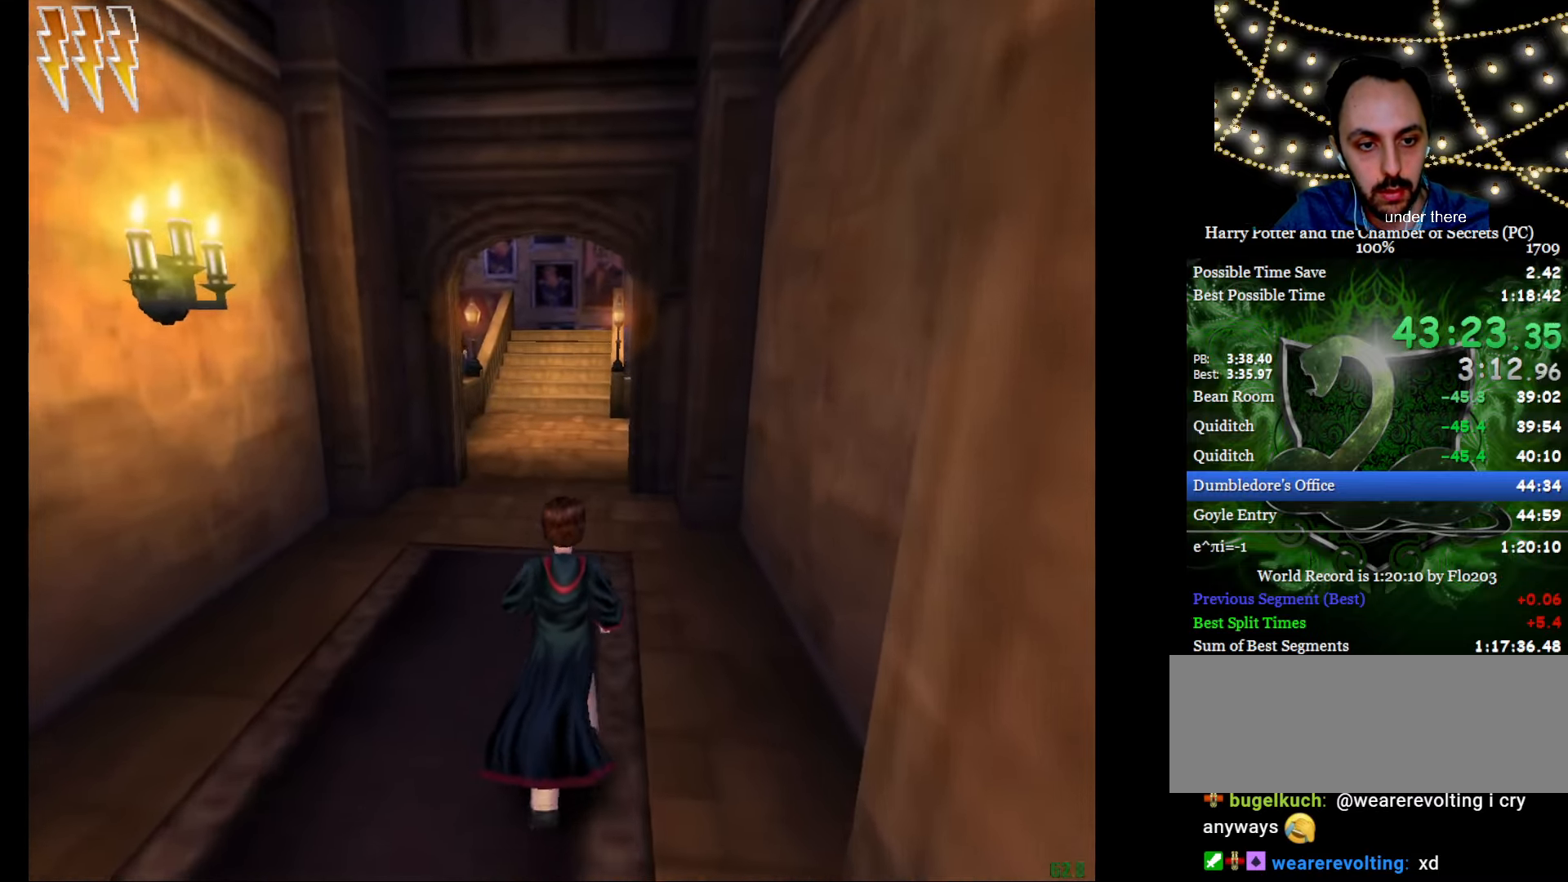
{"keys": ["e", "w"], "mouse": ["right"], "events": []}
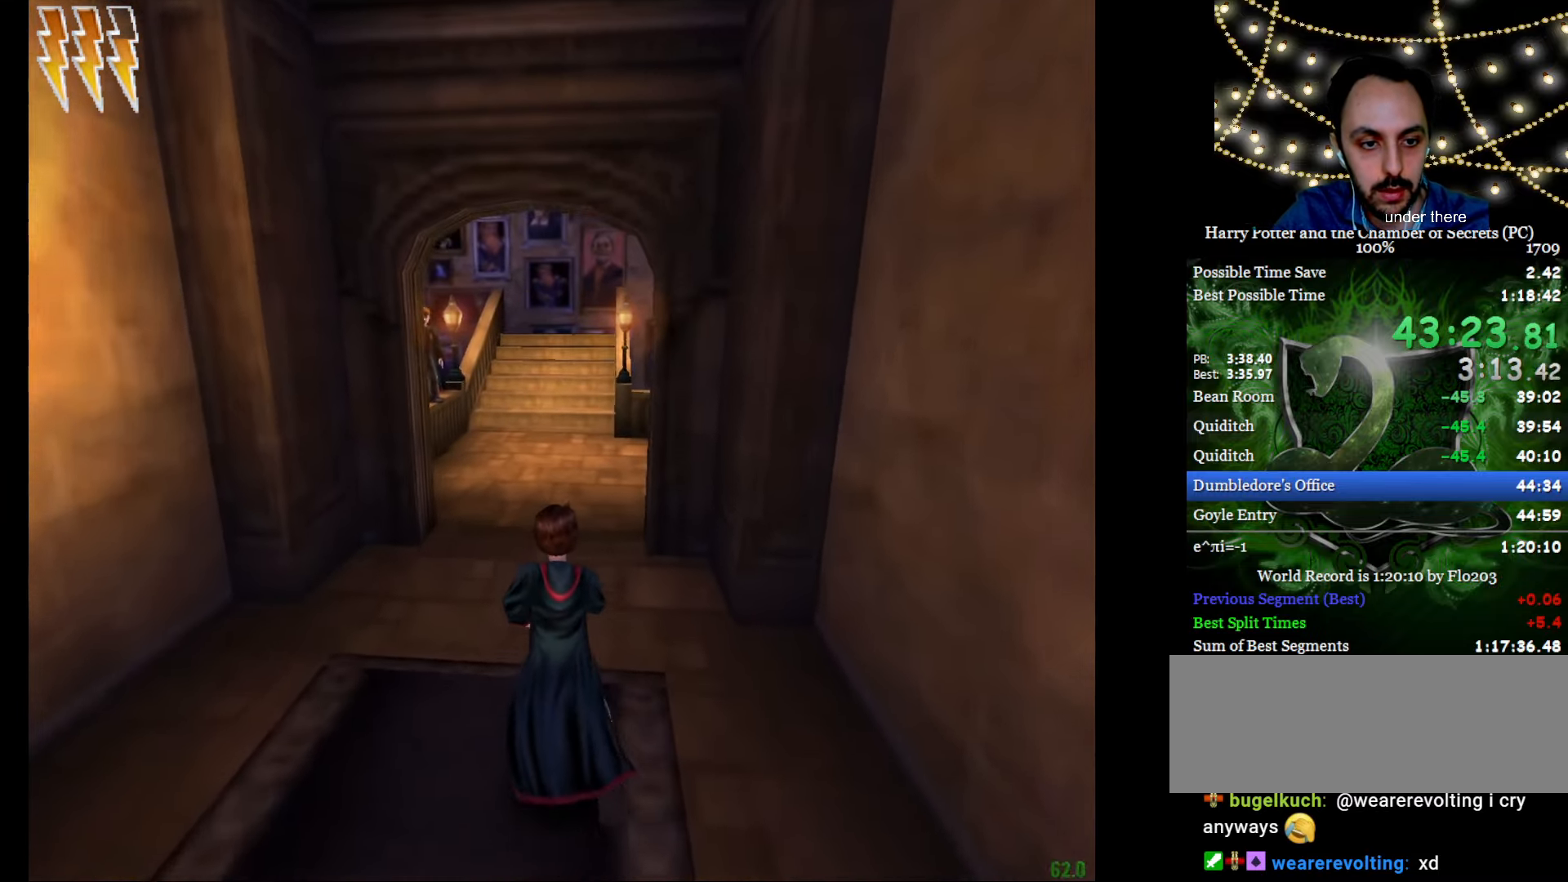
{"keys": ["e", "w"], "mouse": ["right"], "events": []}
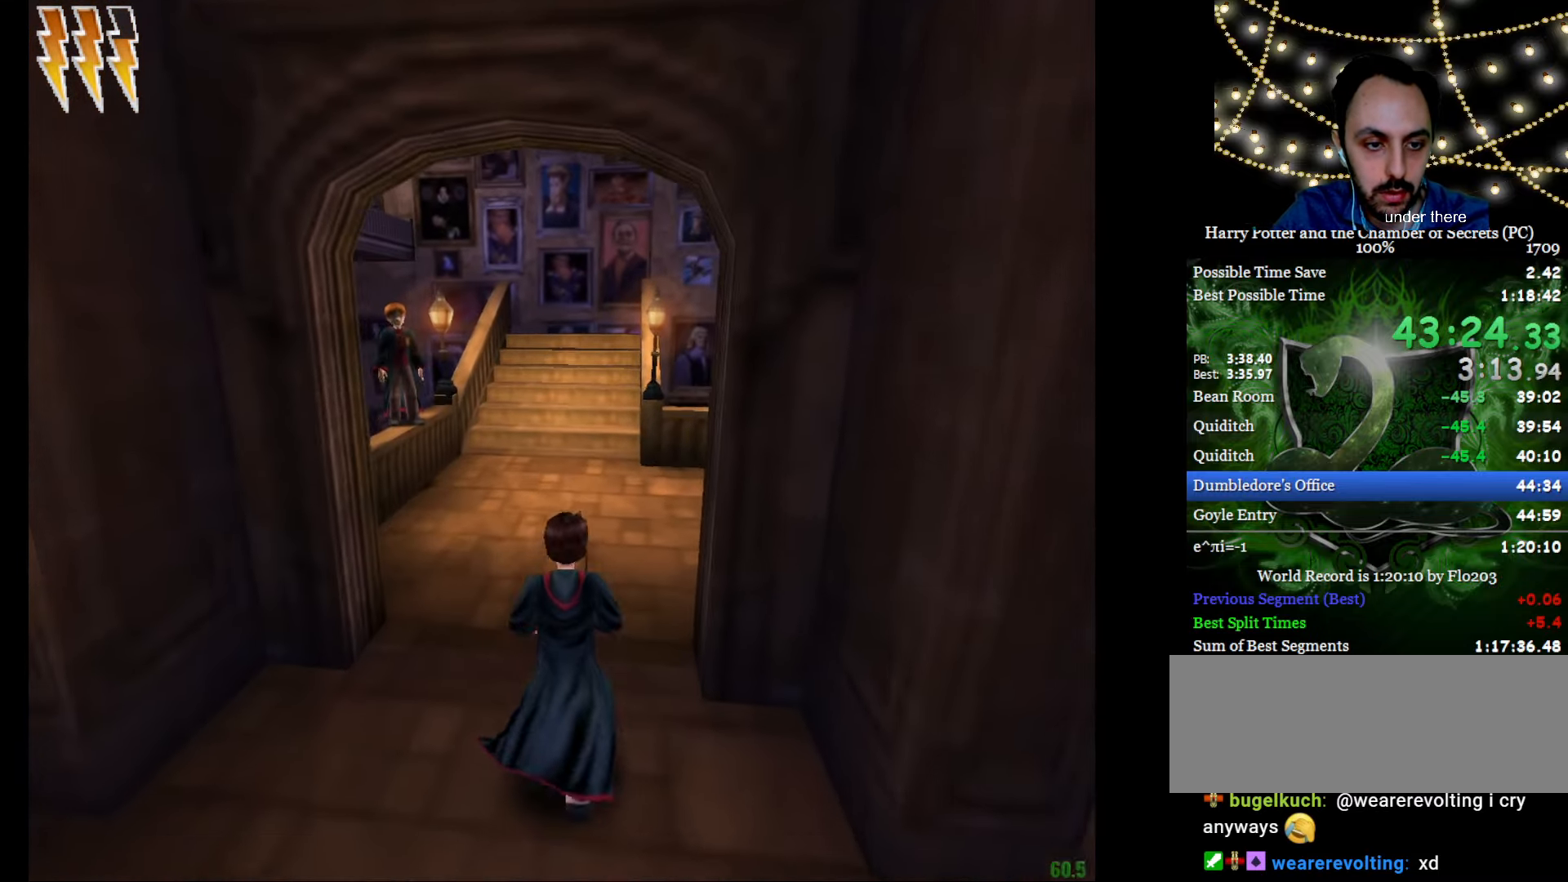
{"keys": ["e", "w"], "mouse": ["right"], "events": []}
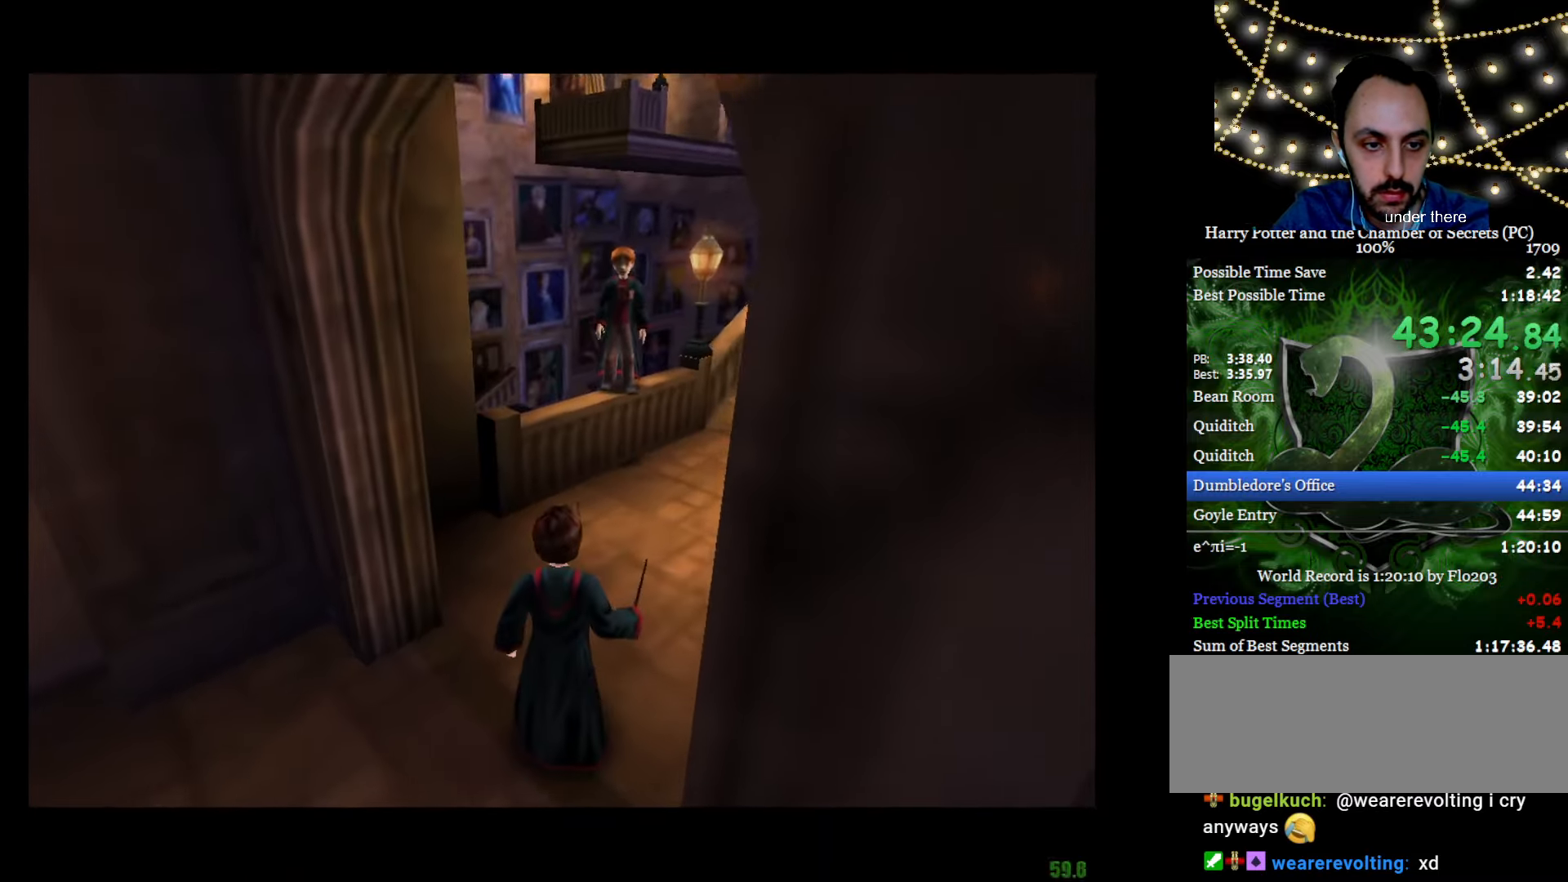
{"keys": ["e", "w"], "mouse": ["right"], "events": [[233, "mouse_right", "up"], [433, "mouse_right", "down"]]}
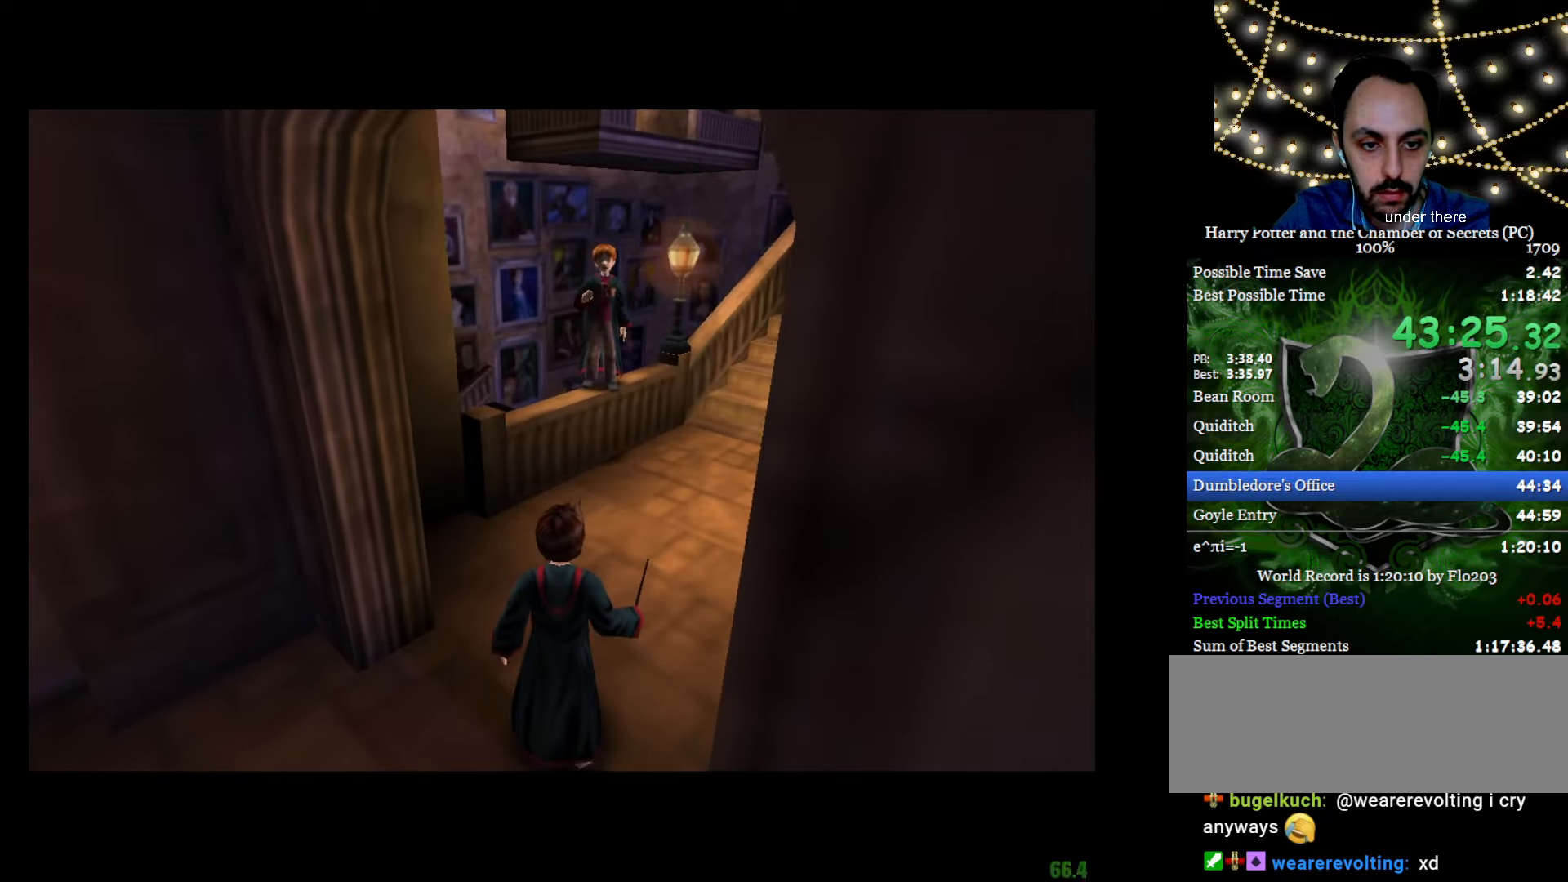
{"keys": ["e", "w"], "mouse": [], "events": [[116, "mouse_right", "up"]]}
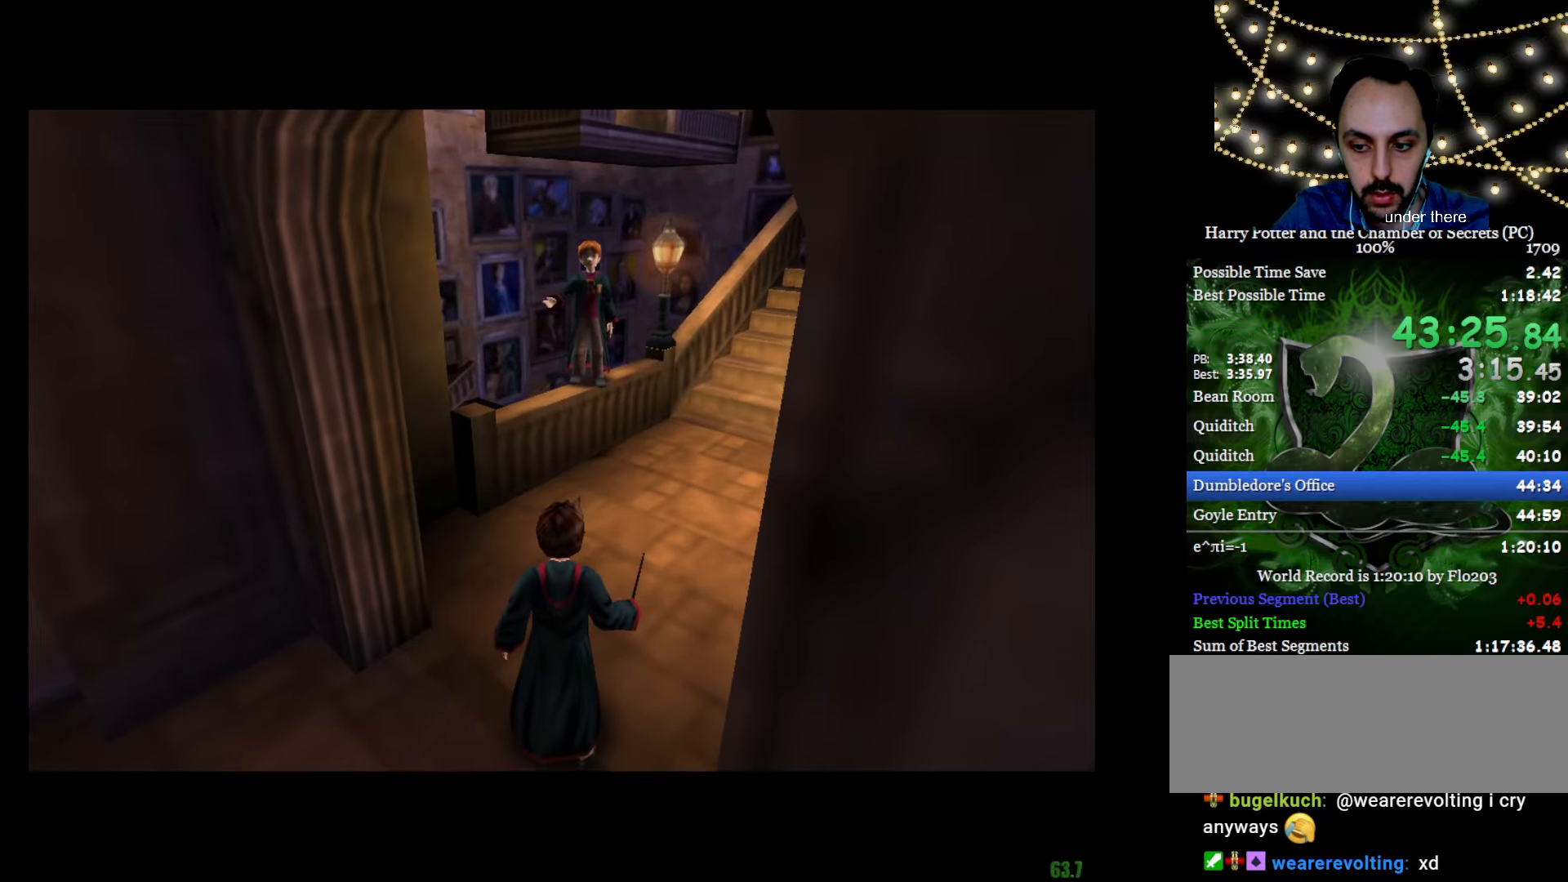
{"keys": ["e", "w"], "mouse": ["right"], "events": [[84, "mouse_right", "down"]]}
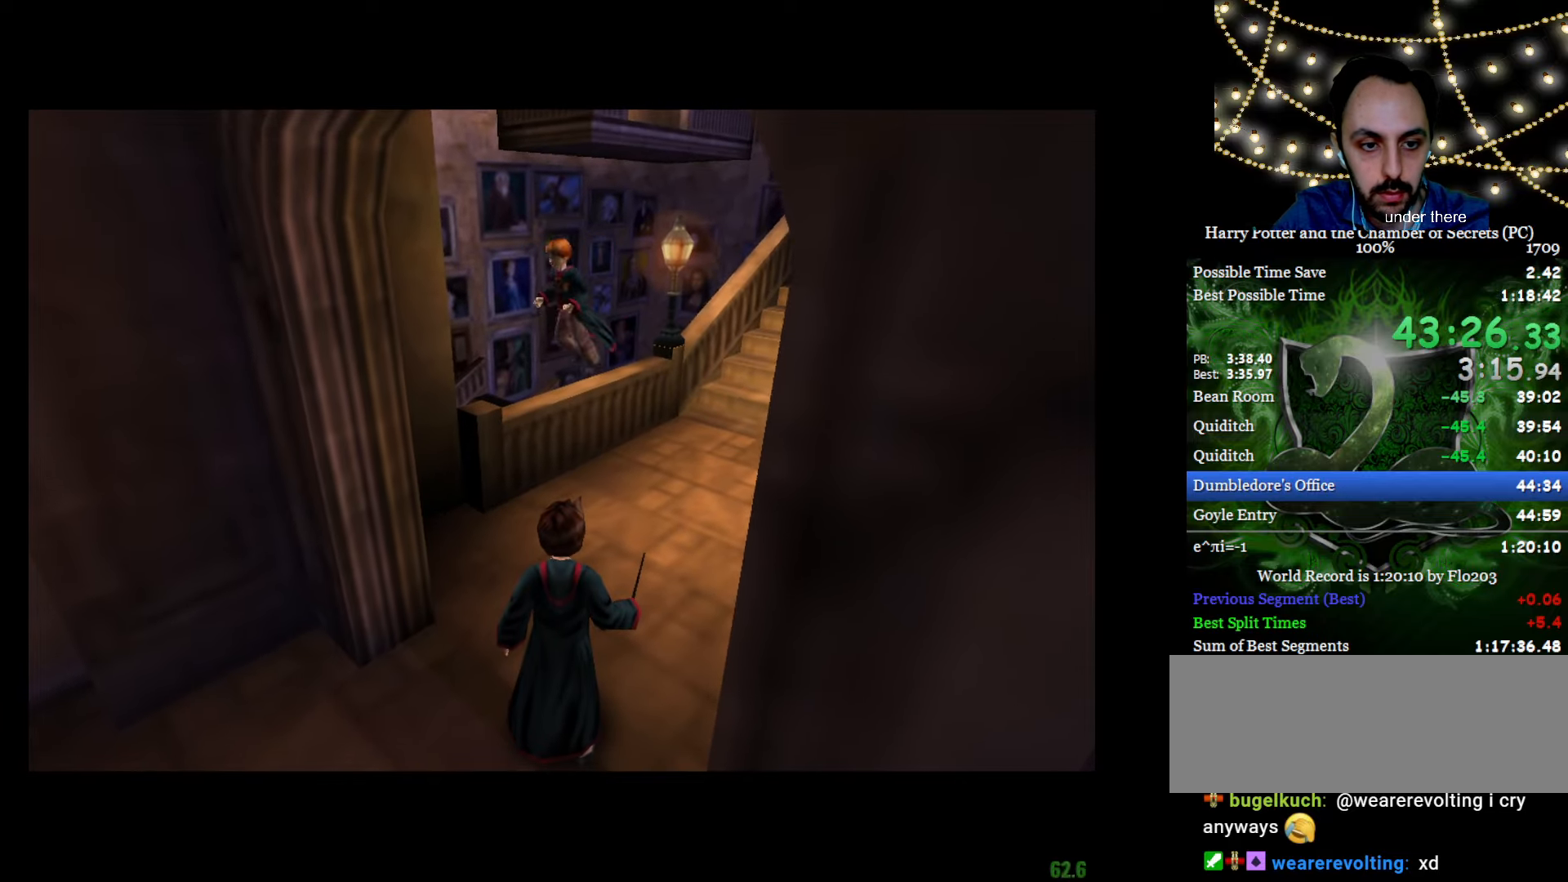
{"keys": ["e", "w"], "mouse": ["right"], "events": []}
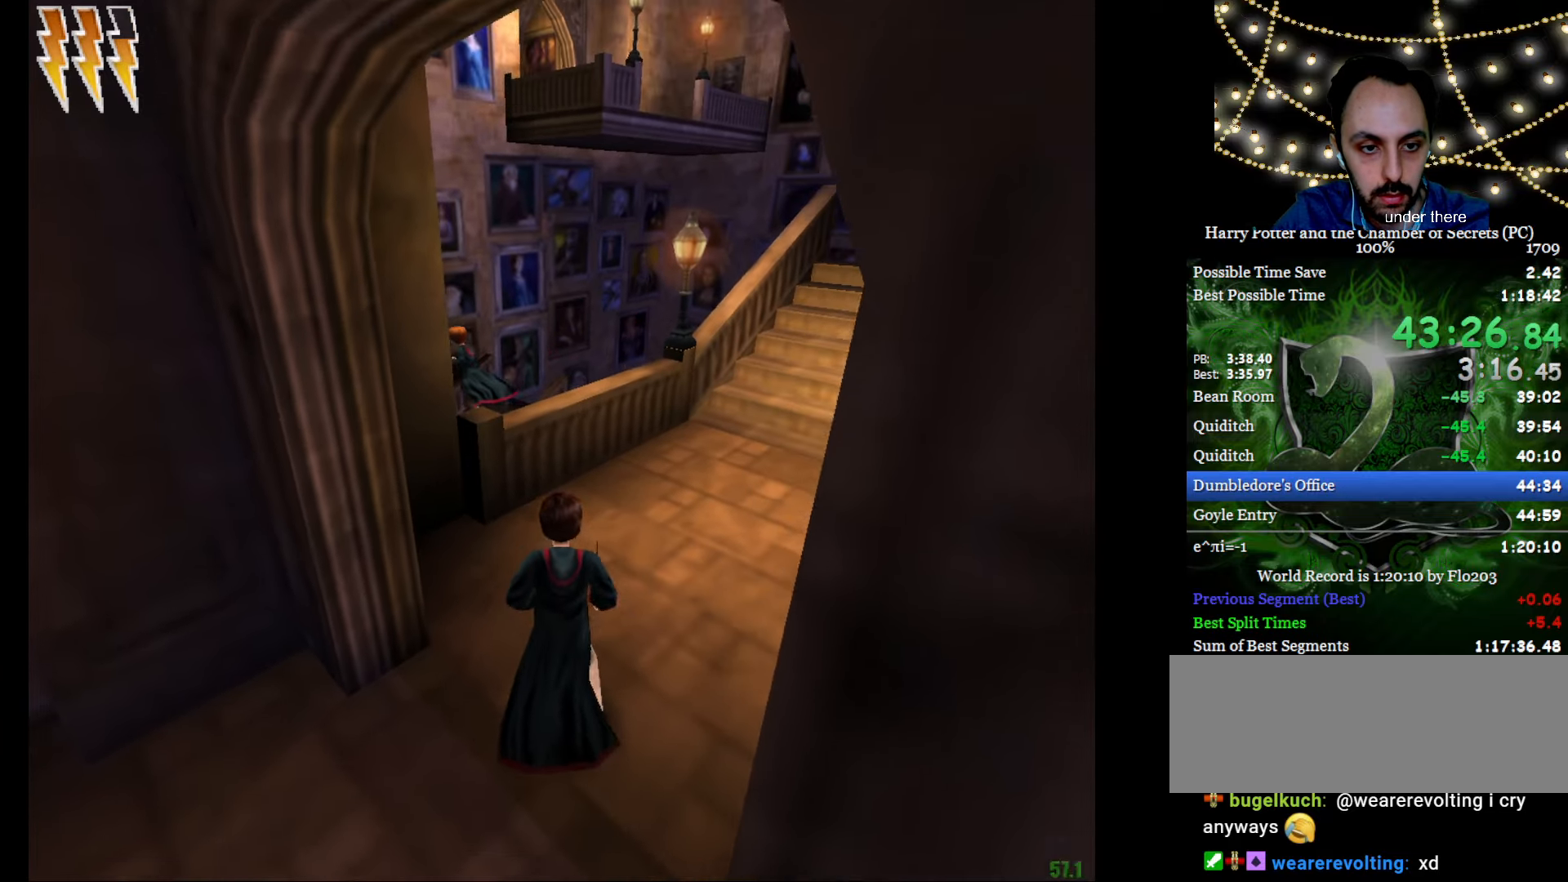
{"keys": ["a", "e", "w"], "mouse": ["left", "right"], "events": [[167, "mouse_left", "down"], [250, "mouse_left", "up"], [300, "mouse_left", "down"], [401, "a", "down"], [401, "mouse_left", "up"], [484, "mouse_left", "down"]]}
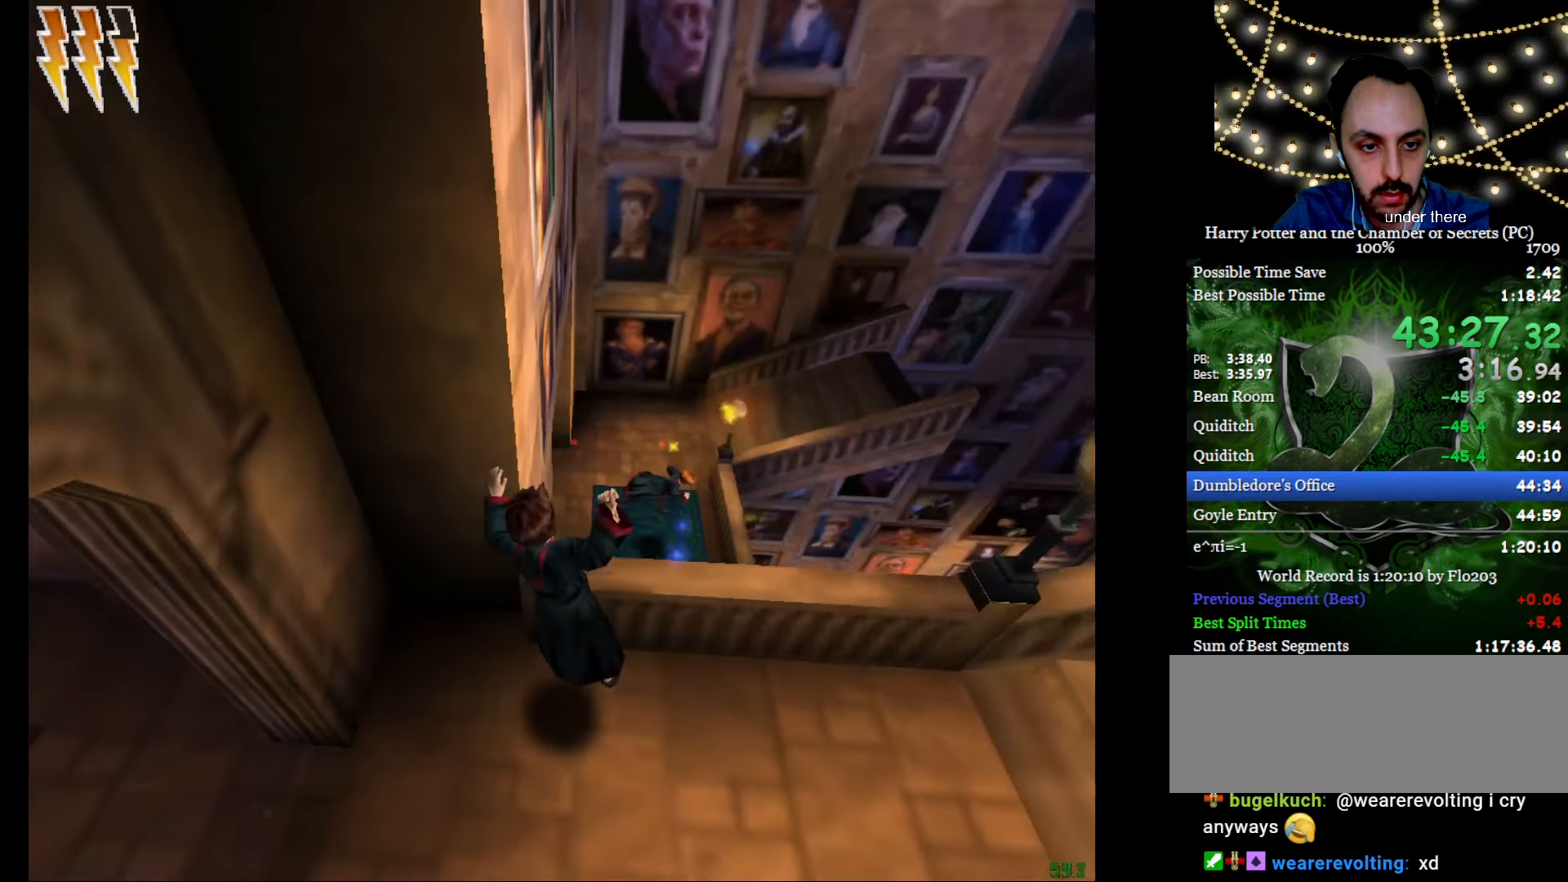
{"keys": ["a", "e", "w"], "mouse": [], "events": [[83, "mouse_left", "up"], [133, "mouse_left", "down"], [267, "mouse_left", "up"], [317, "mouse_right", "up"]]}